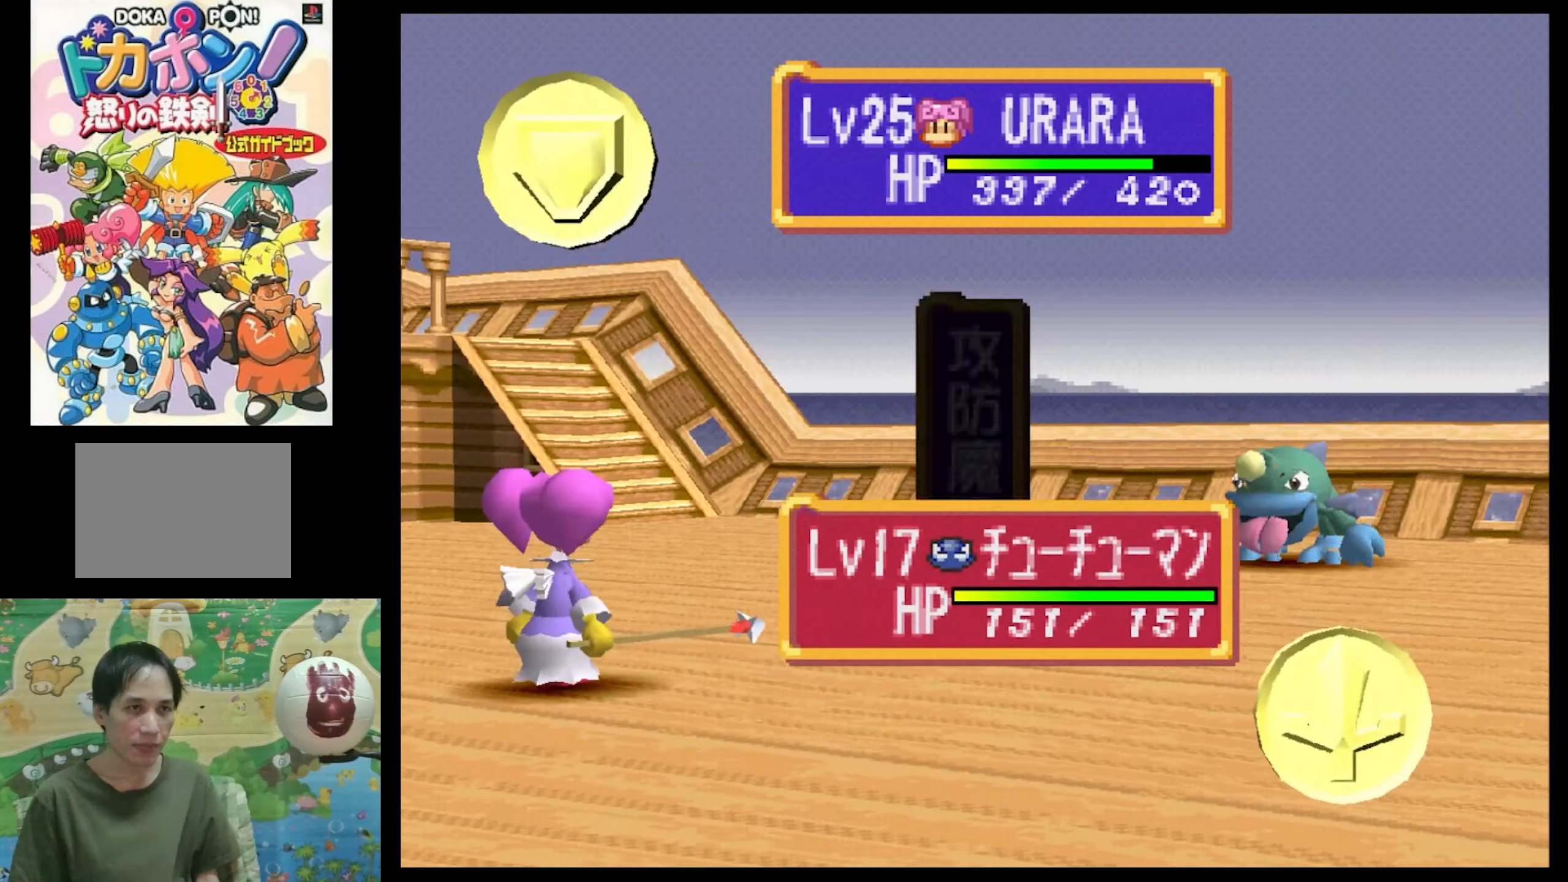
Gameplay with a controller (PlayStation layout); each line is a JSON object with the inputs held at the frame after it. "events" lists button and stick changes between this image and that frame as [ms after this image, input, new state], when the widget could be followed in between. Not read: L3 R3.
{"buttons": [], "events": []}
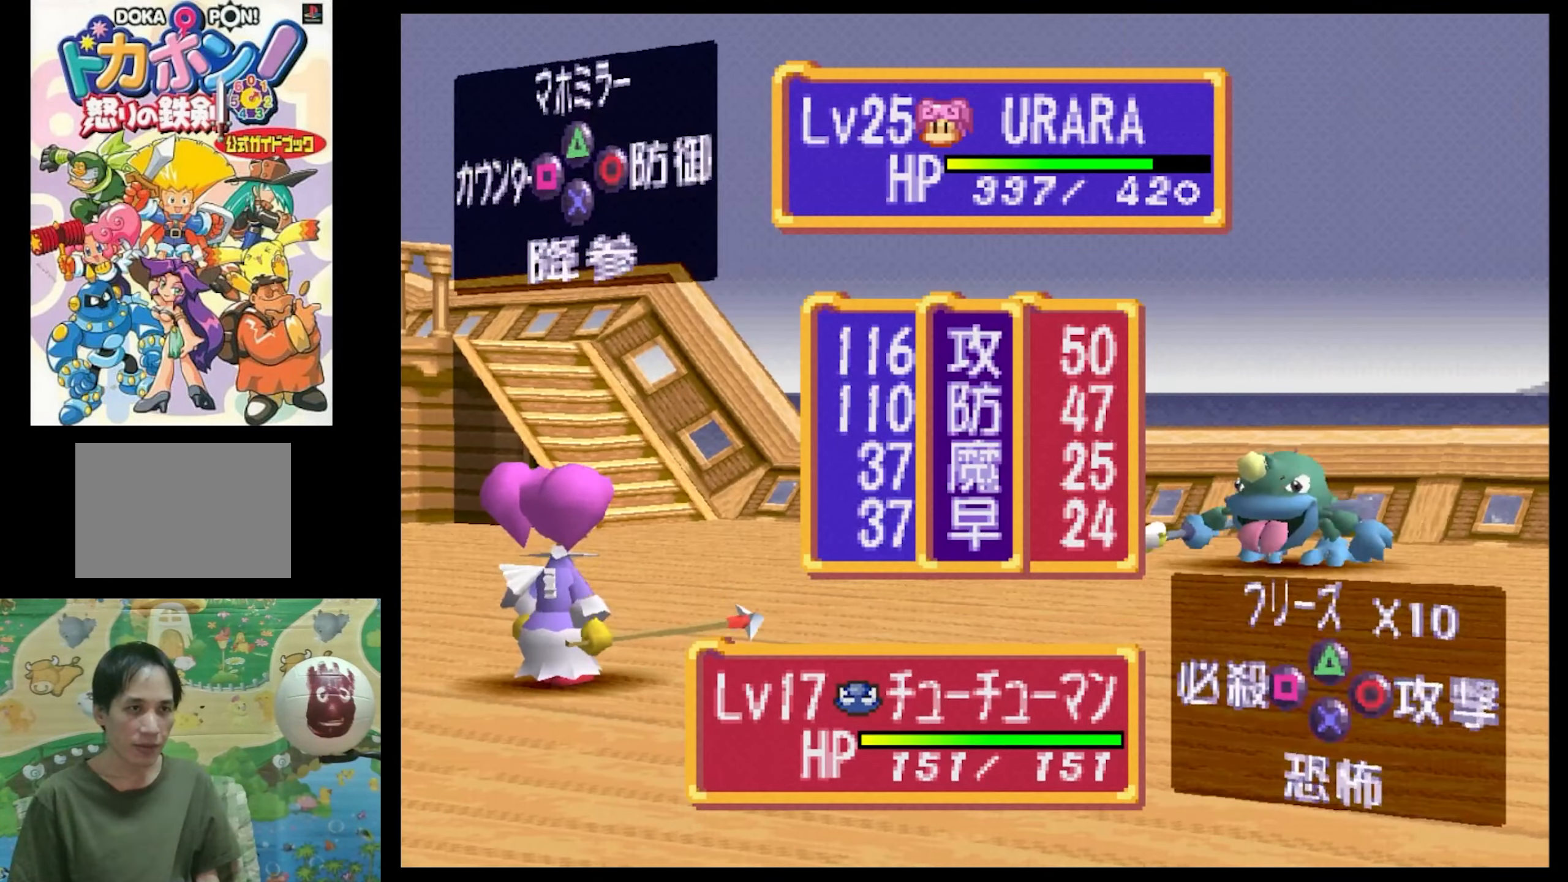
{"buttons": [], "events": []}
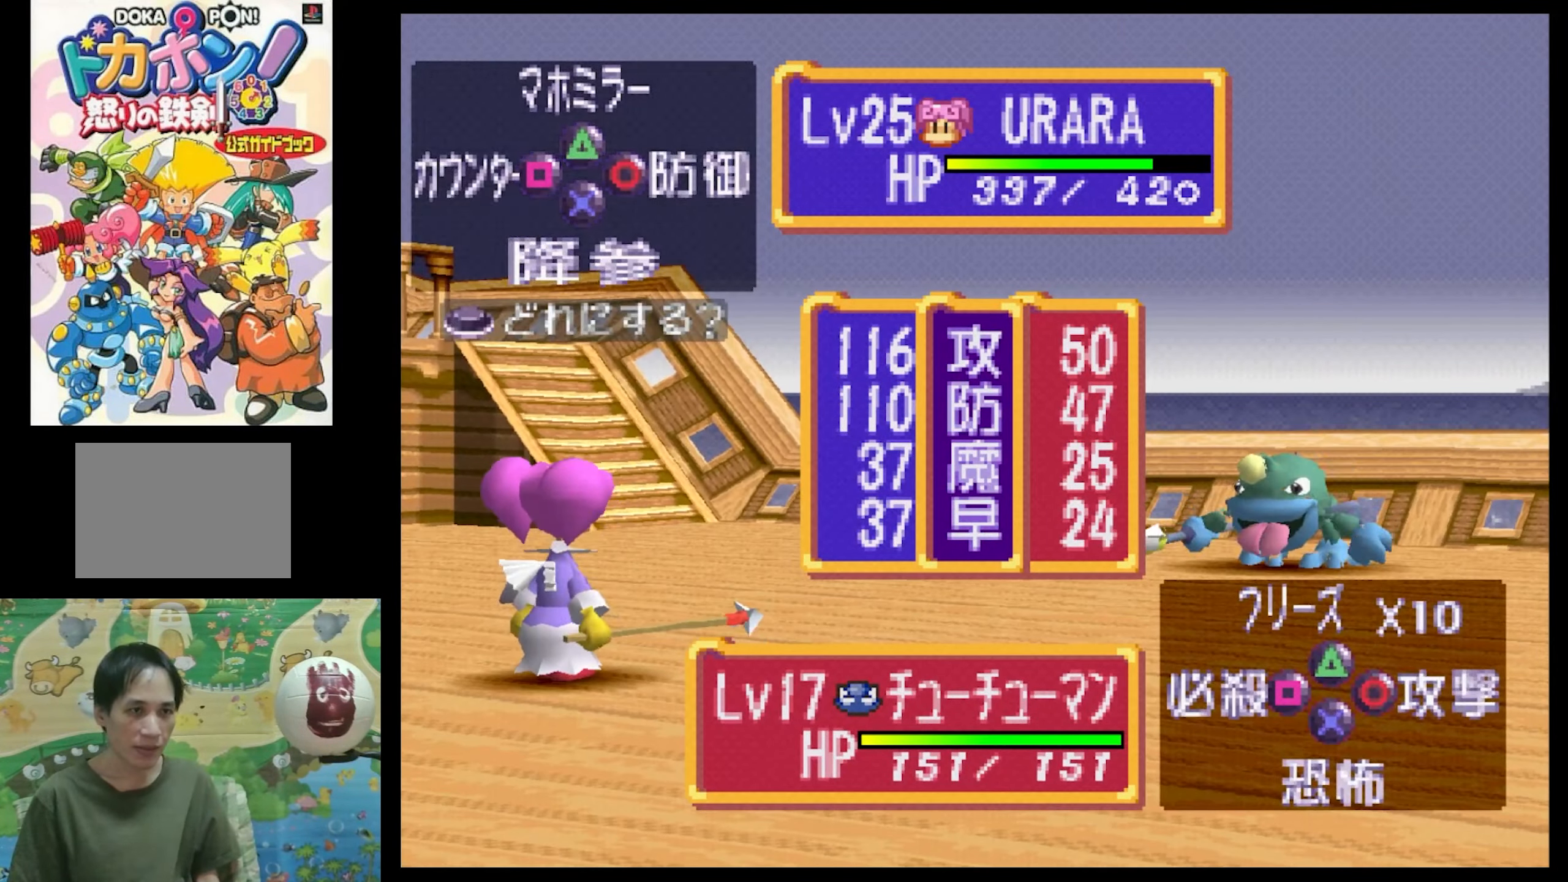
{"buttons": [], "events": [[50, "TRIANGLE", "down"], [217, "TRIANGLE", "up"], [334, "TRIANGLE", "down"], [434, "TRIANGLE", "up"]]}
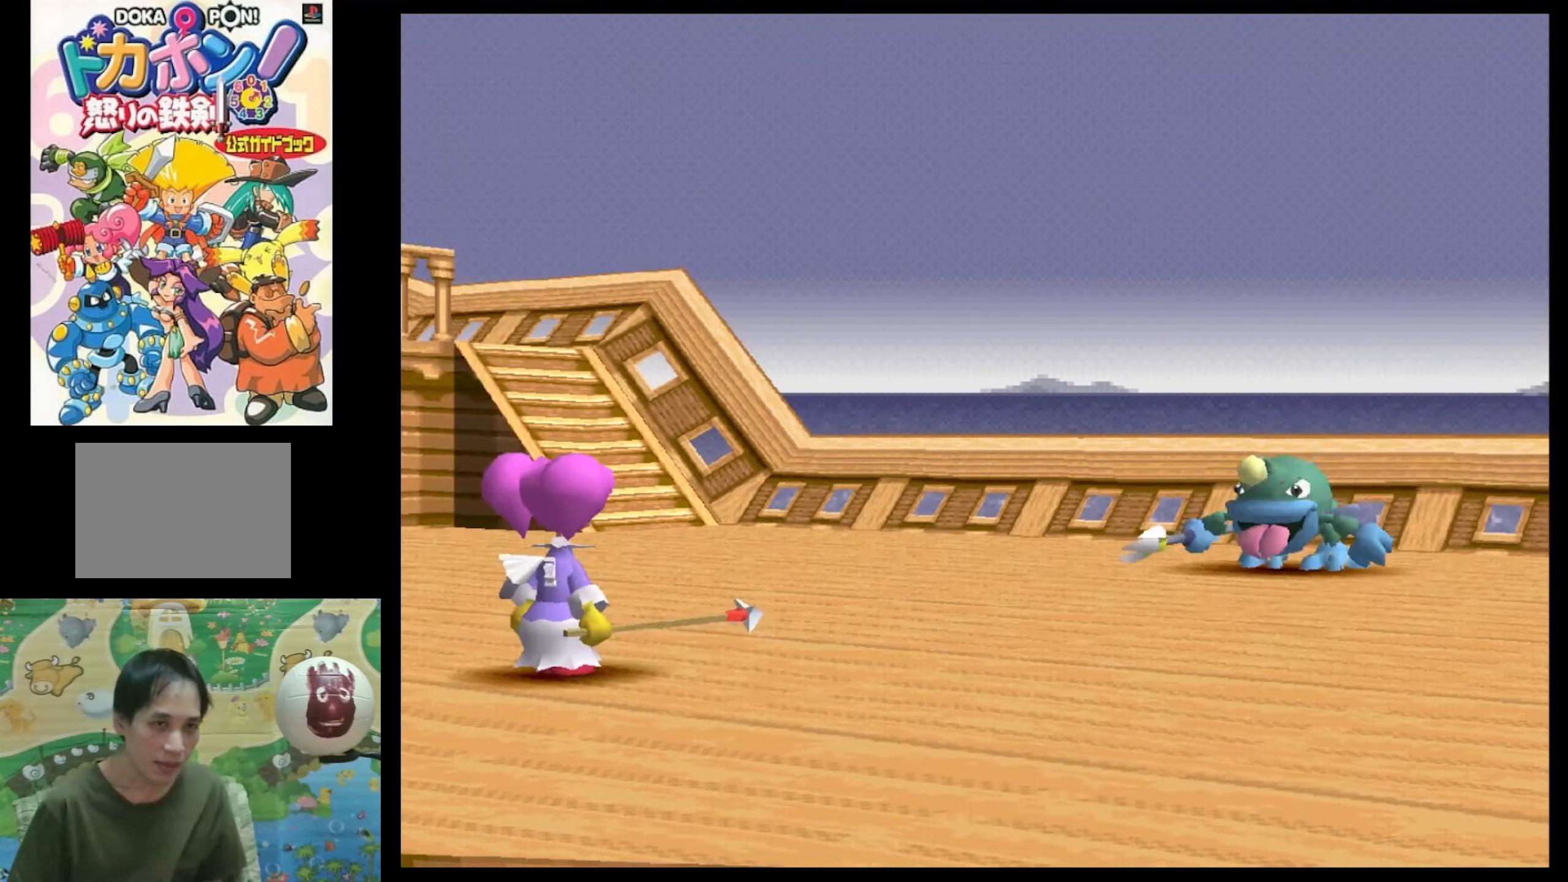
{"buttons": [], "events": []}
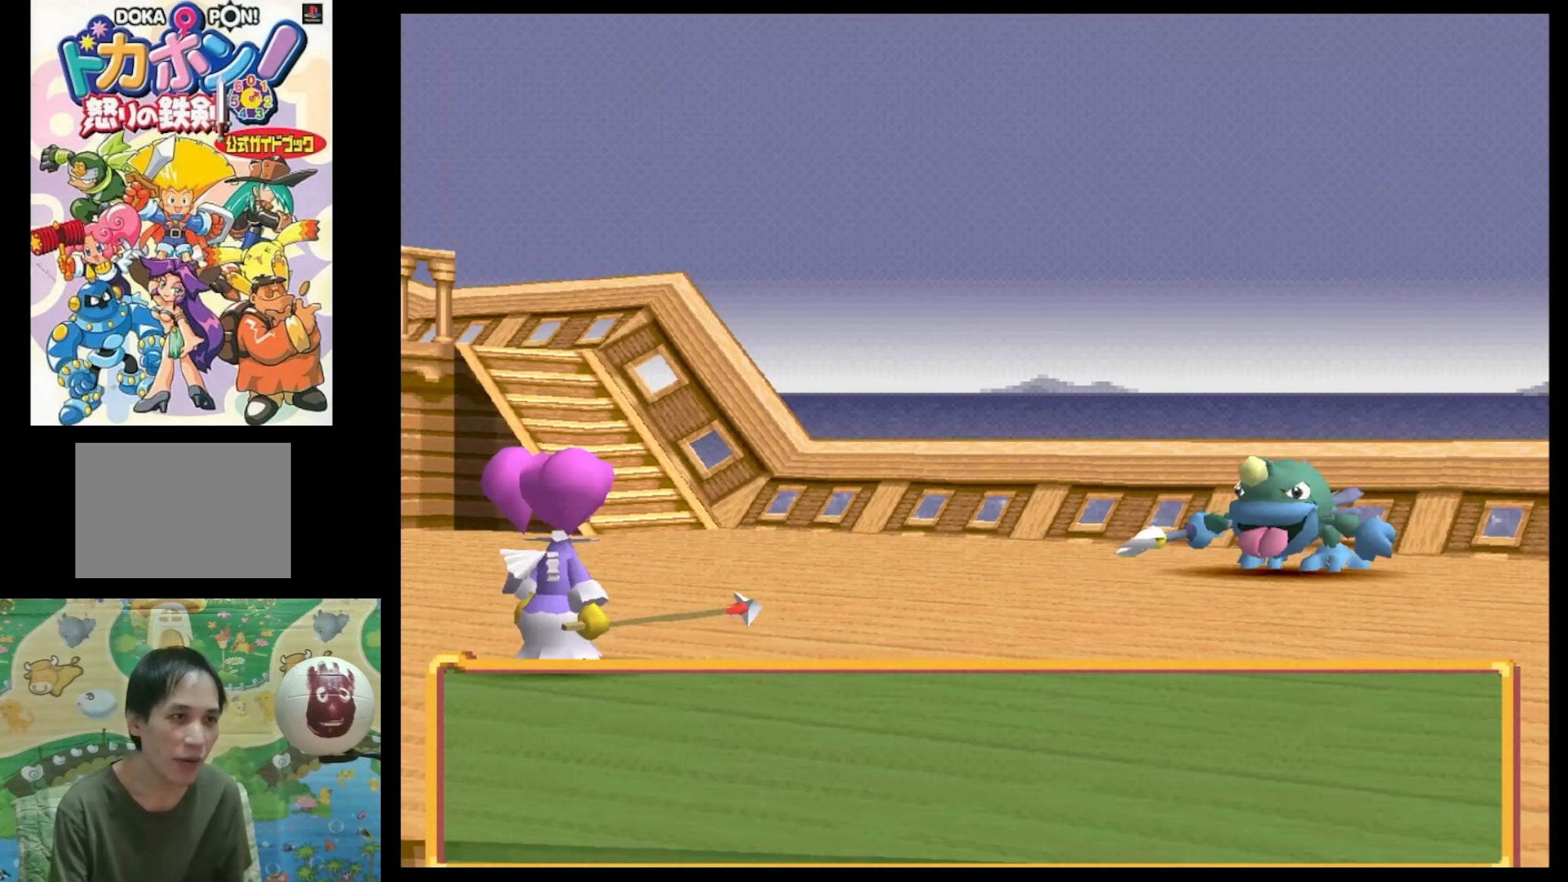
{"buttons": ["CIRCLE"], "events": [[466, "CIRCLE", "down"]]}
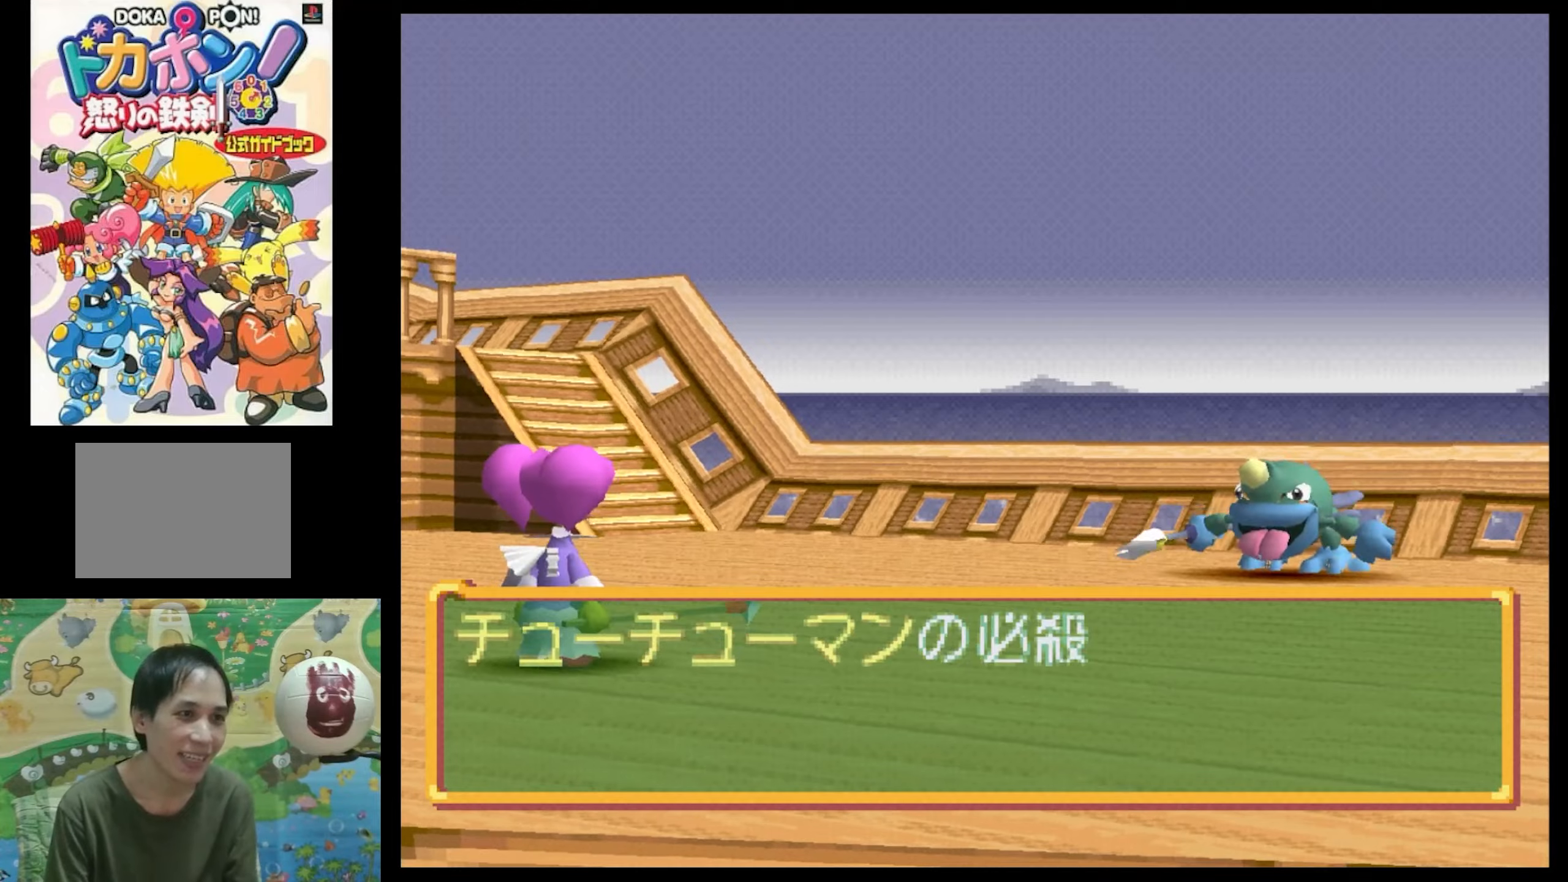
{"buttons": [], "events": [[16, "CIRCLE", "up"], [216, "CIRCLE", "down"], [300, "CIRCLE", "up"]]}
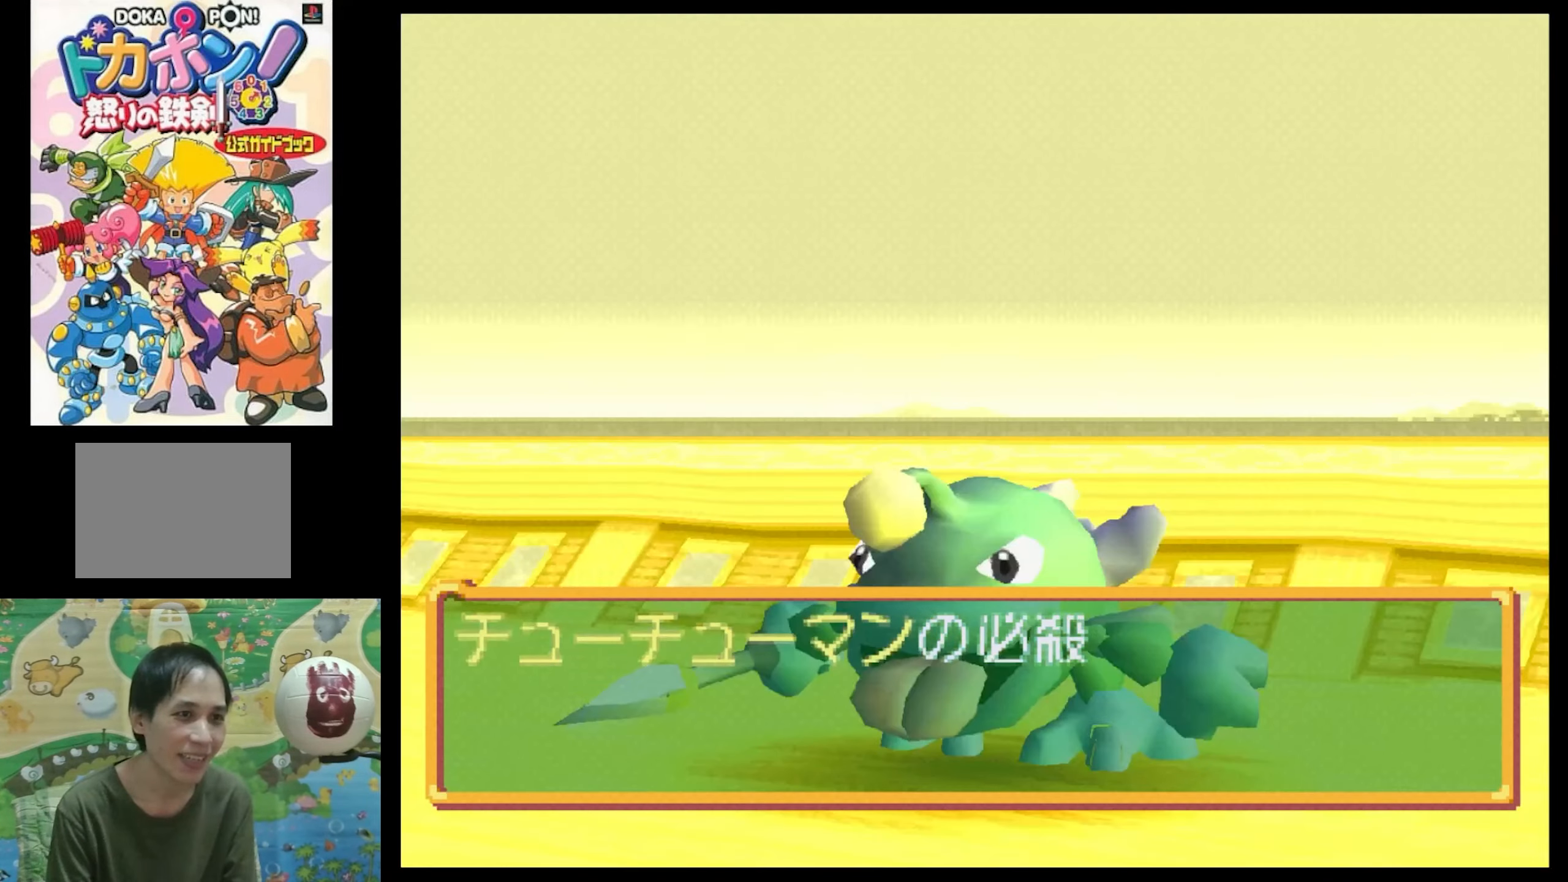
{"buttons": [], "events": [[33, "CIRCLE", "down"], [116, "CIRCLE", "up"], [350, "SQUARE", "down"], [500, "SQUARE", "up"]]}
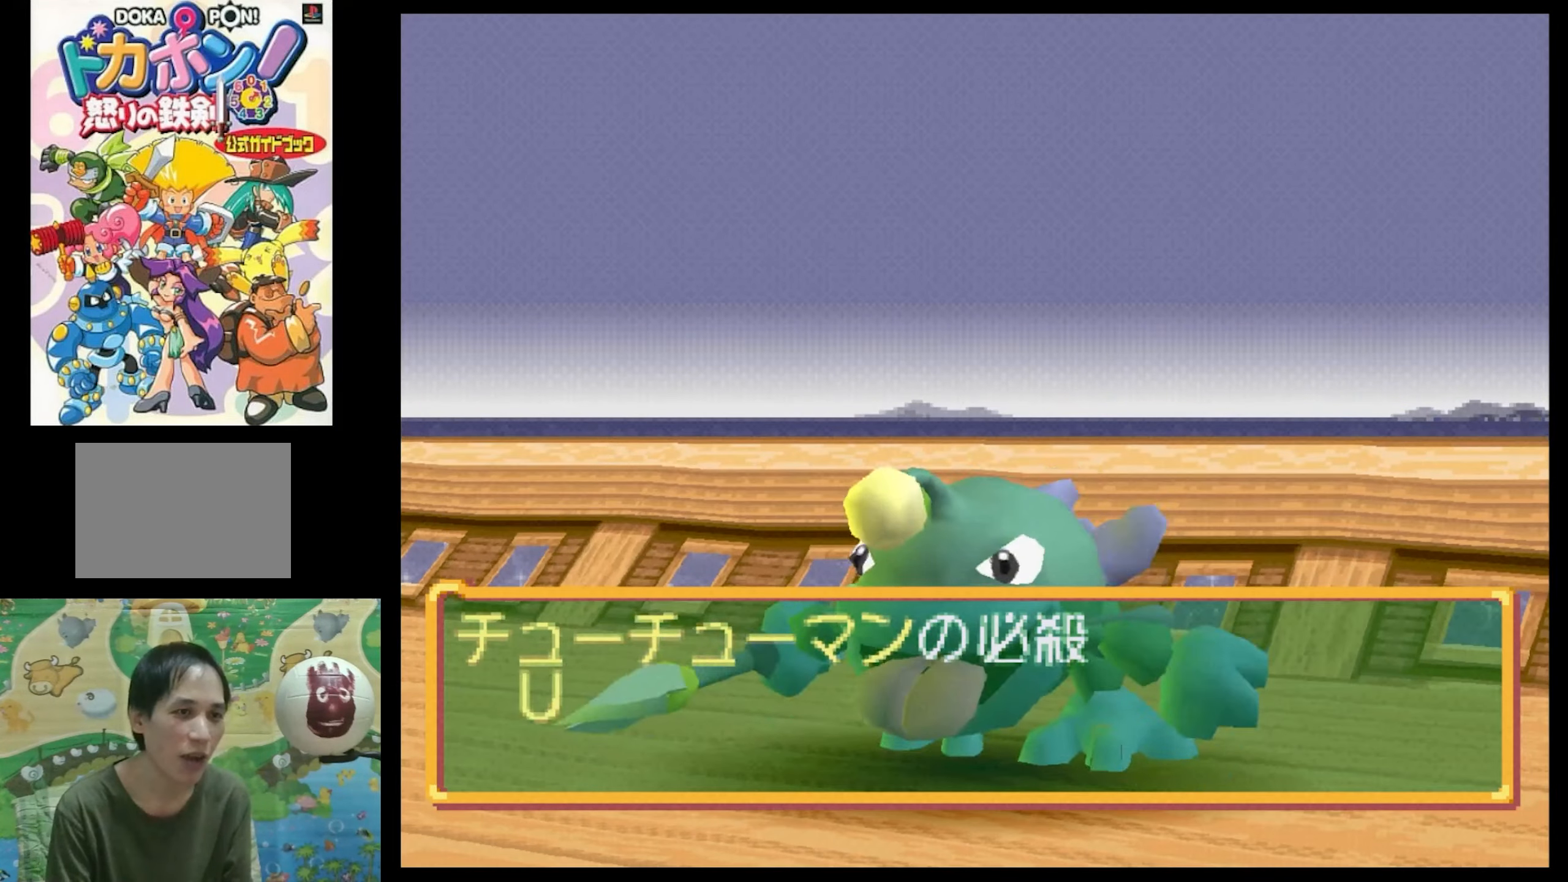
{"buttons": [], "events": [[100, "SQUARE", "down"], [200, "SQUARE", "up"], [316, "SQUARE", "down"], [450, "SQUARE", "up"]]}
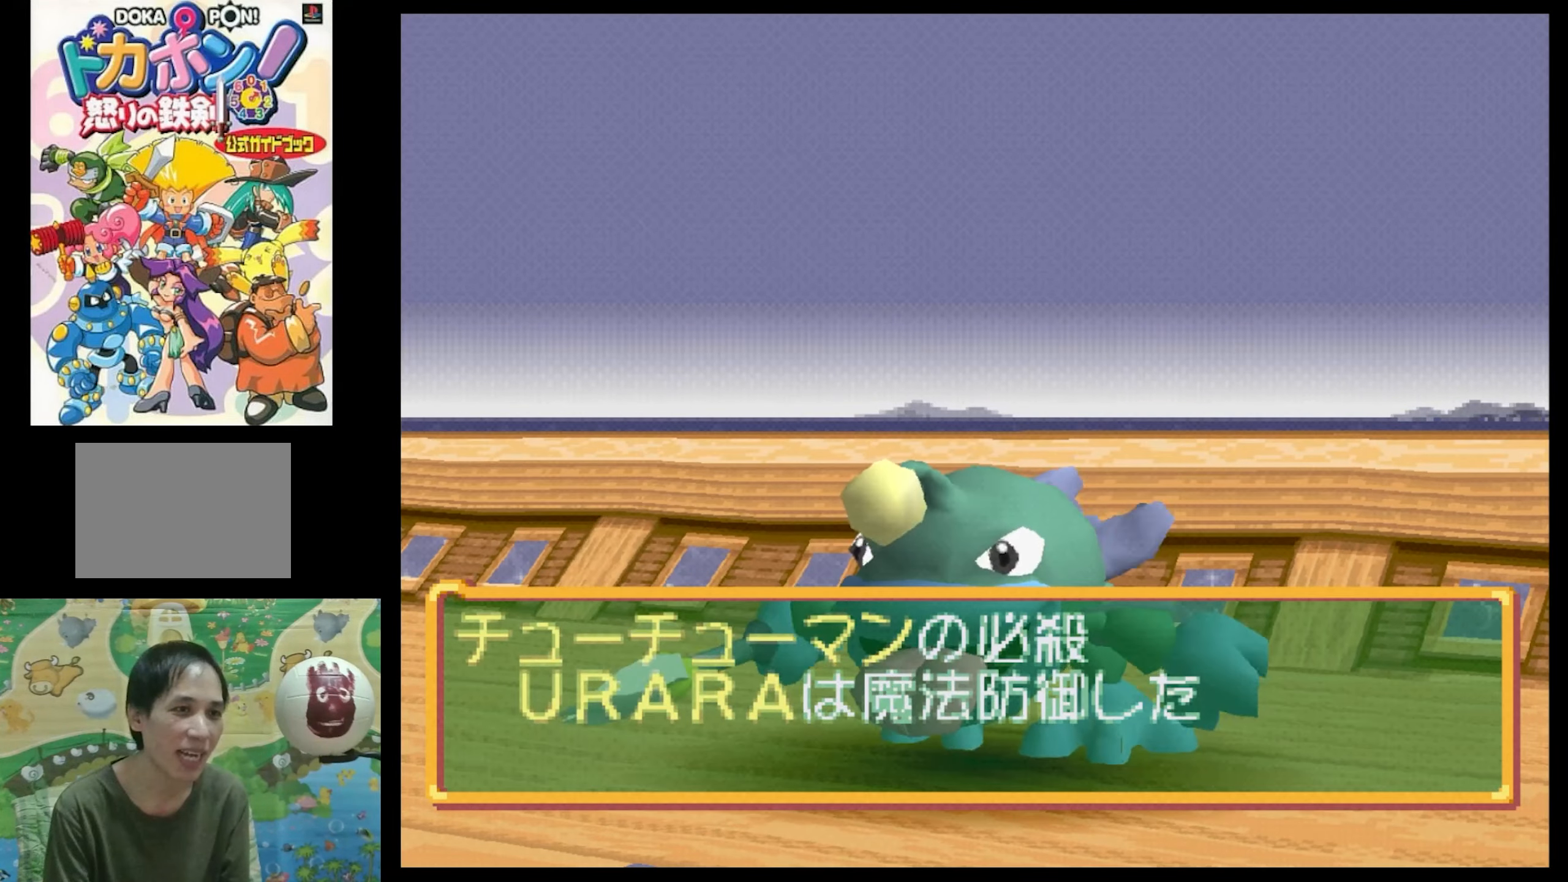
{"buttons": [], "events": [[150, "SQUARE", "down"], [233, "SQUARE", "up"]]}
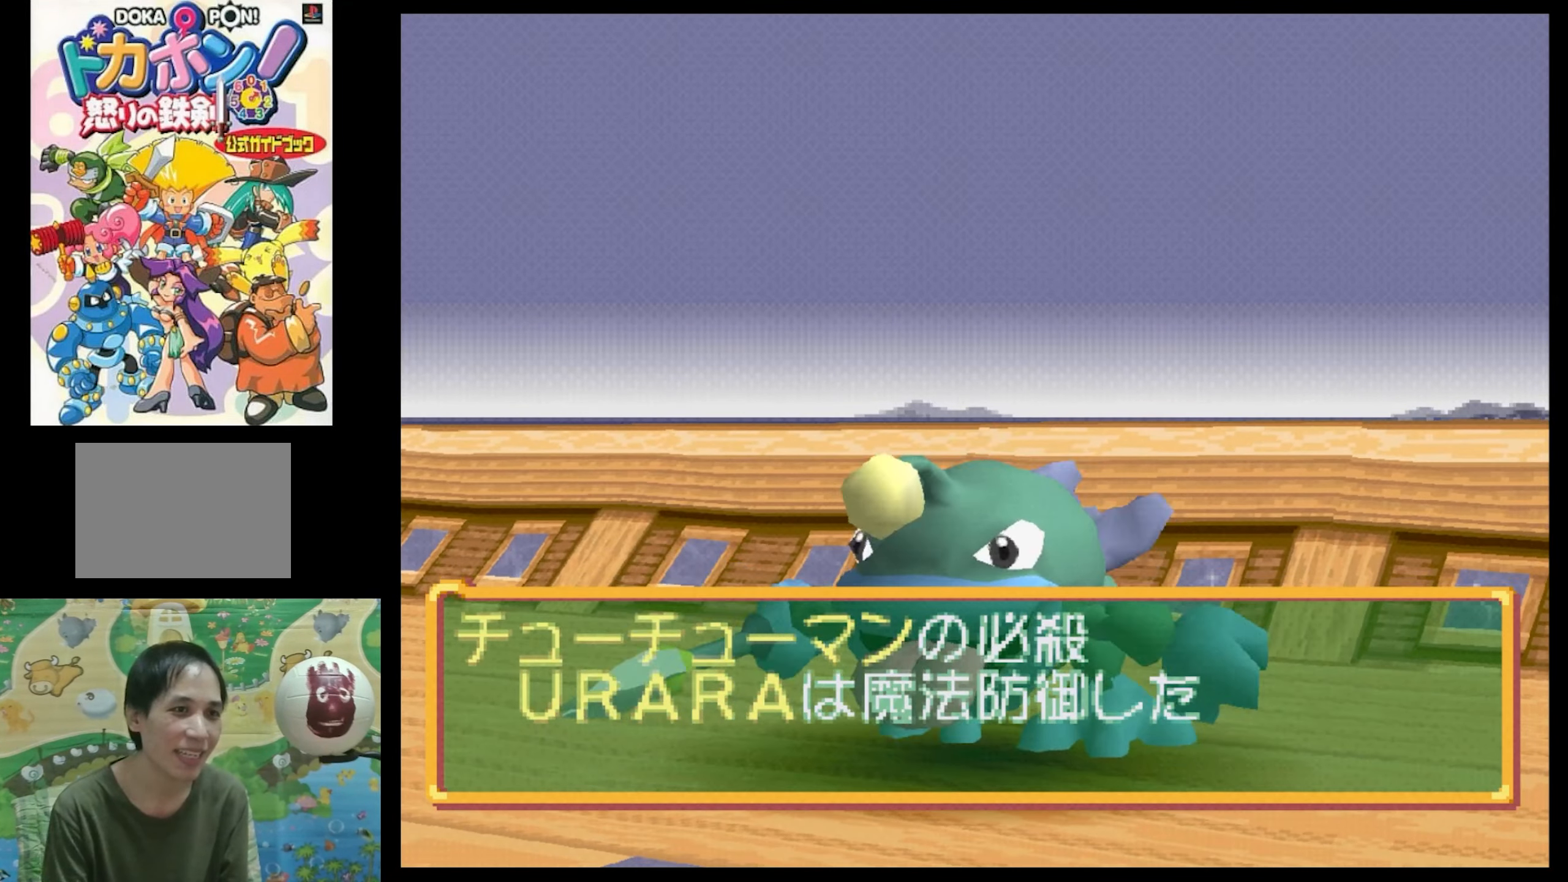
{"buttons": [], "events": []}
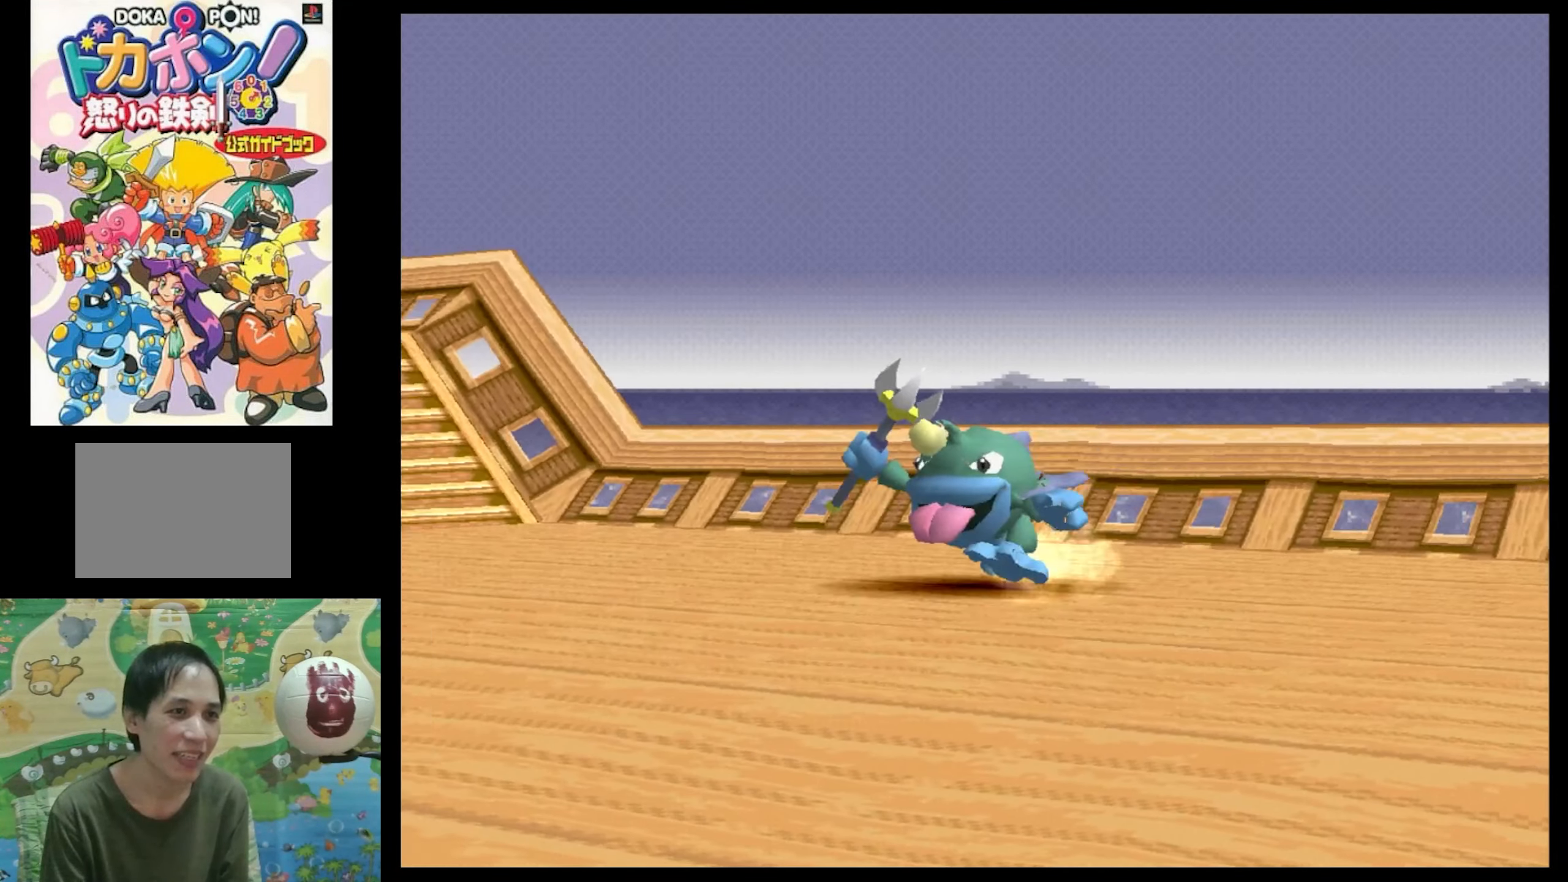
{"buttons": [], "events": [[83, "SQUARE", "down"], [183, "SQUARE", "up"], [333, "SQUARE", "down"], [433, "SQUARE", "up"]]}
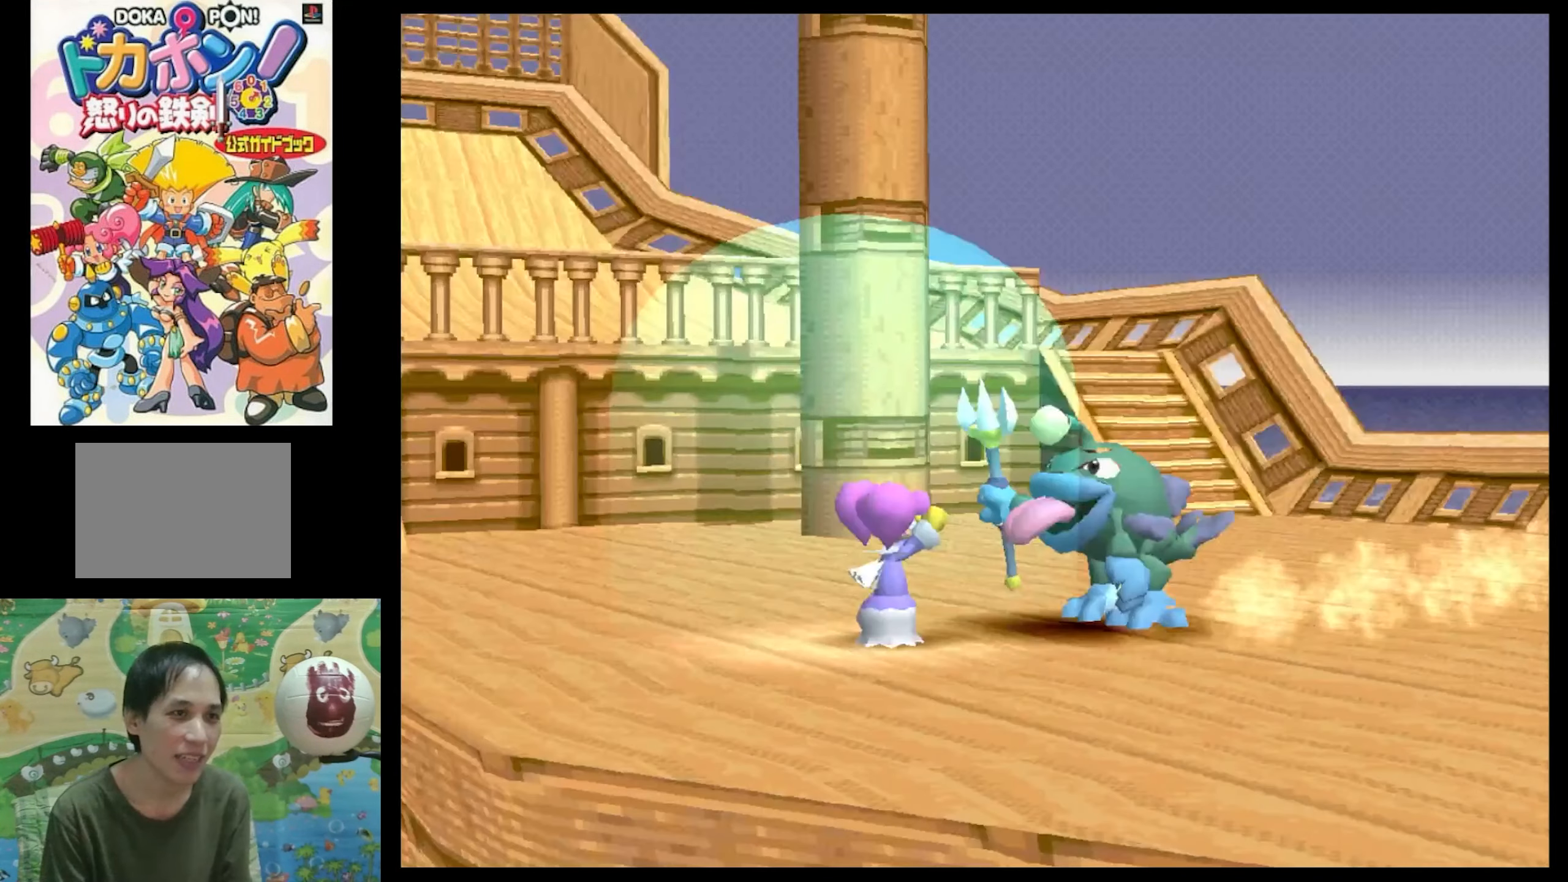
{"buttons": [], "events": [[50, "SQUARE", "down"], [133, "SQUARE", "up"], [266, "SQUARE", "down"], [333, "SQUARE", "up"]]}
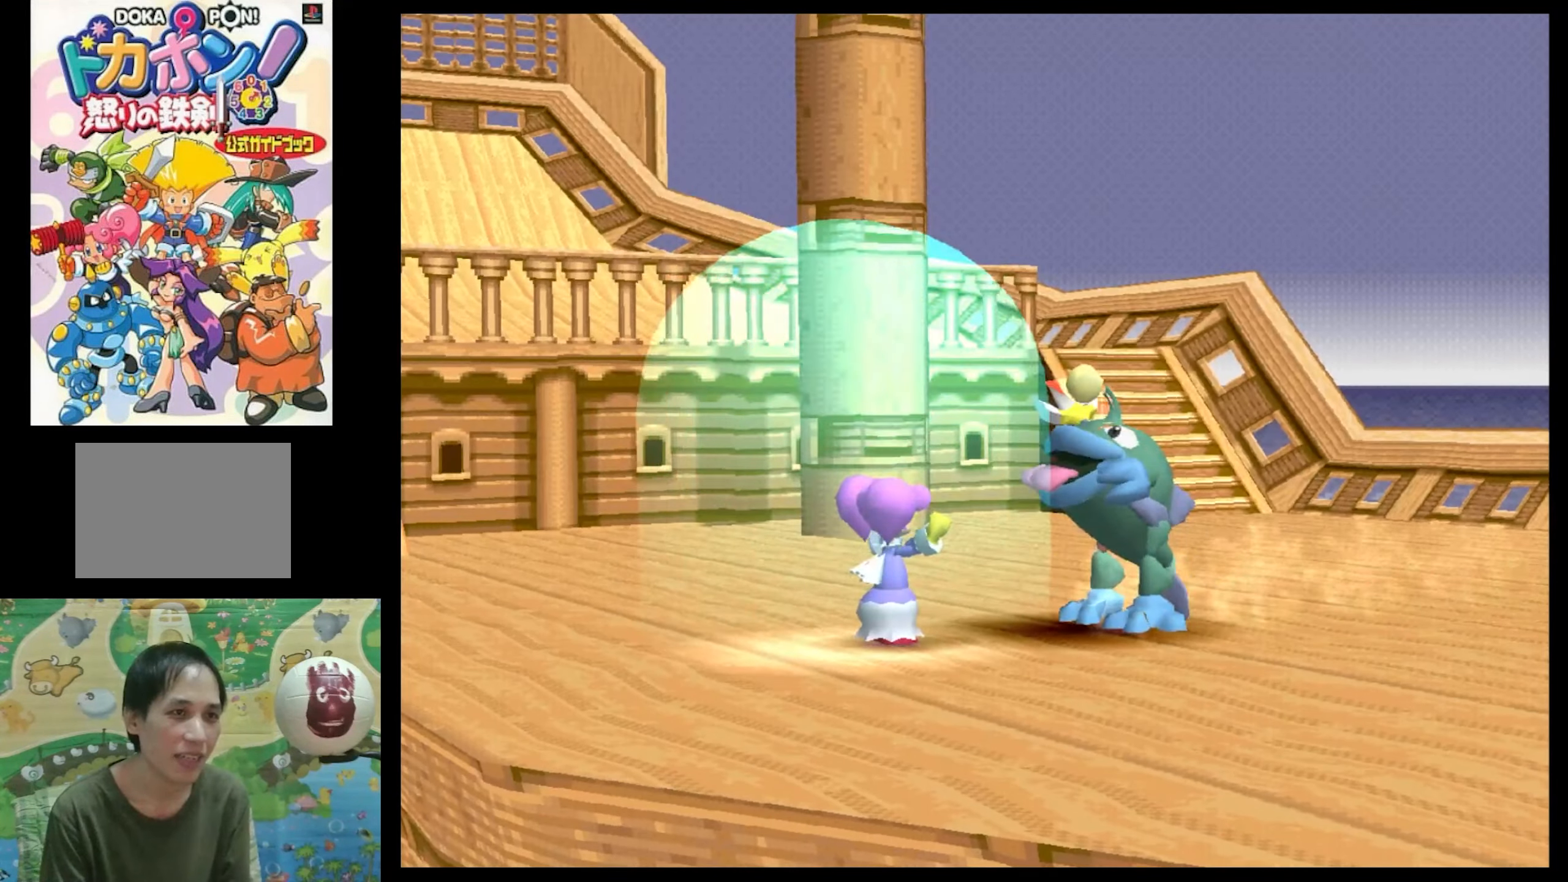
{"buttons": ["SQUARE"], "events": [[183, "SQUARE", "down"], [266, "SQUARE", "up"], [433, "SQUARE", "down"]]}
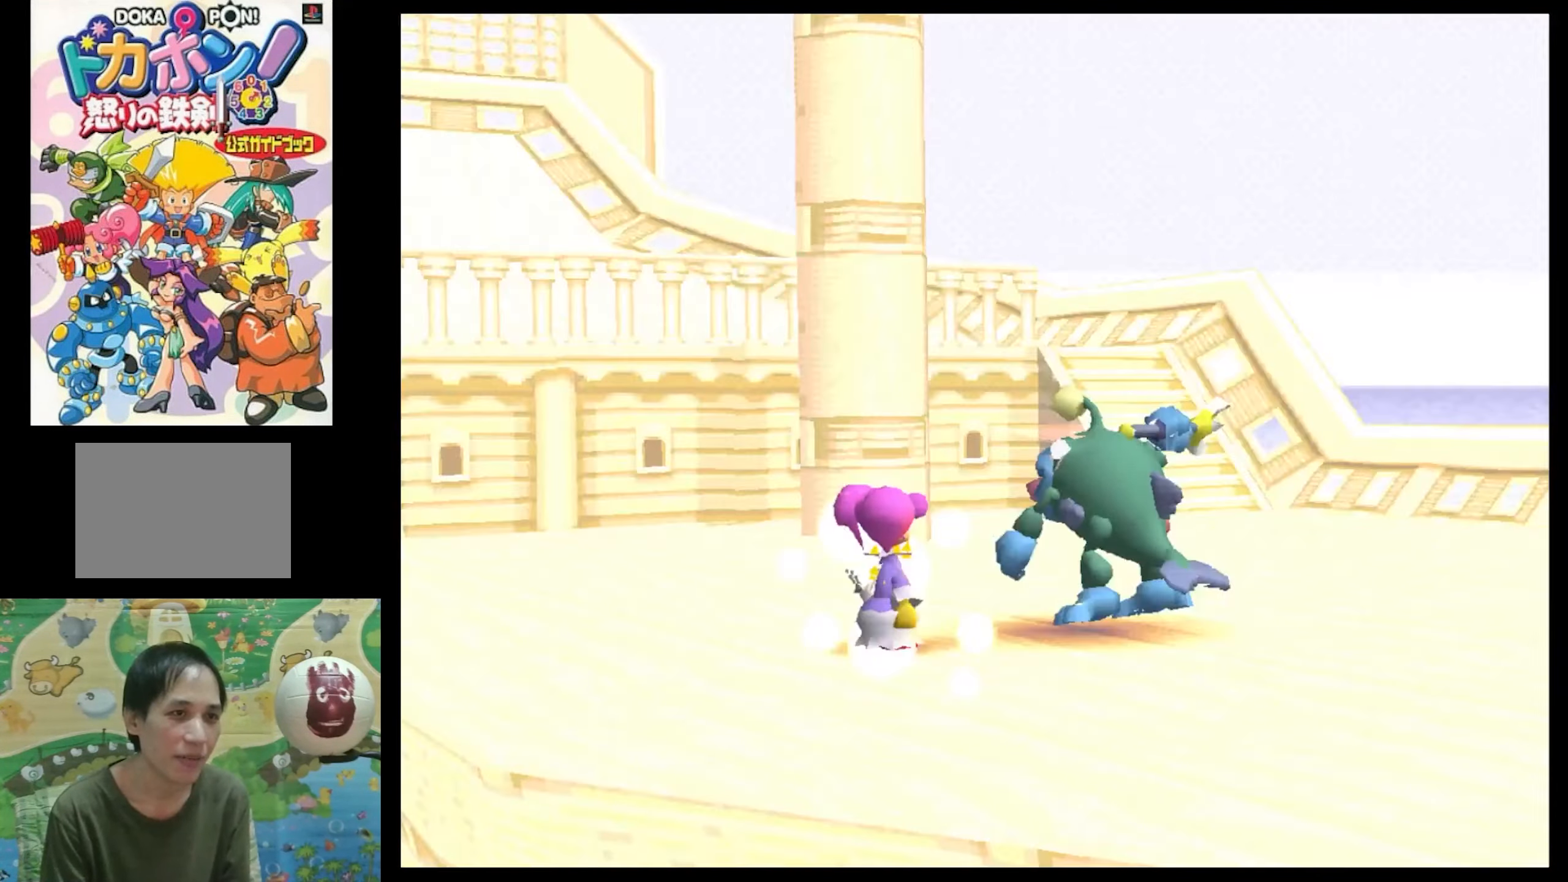
{"buttons": [], "events": [[16, "SQUARE", "up"]]}
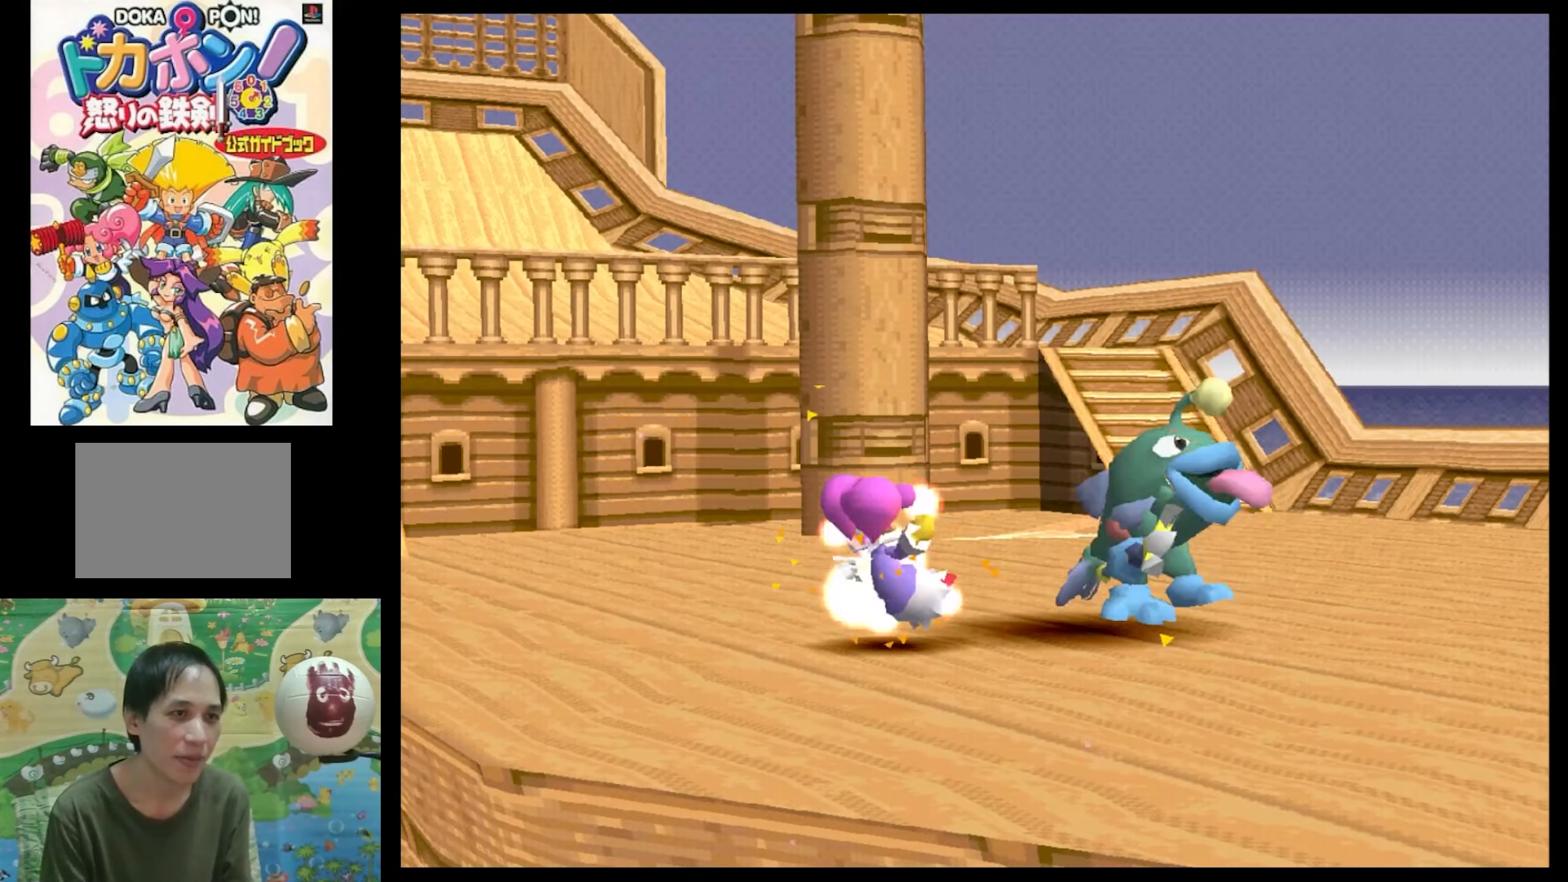
{"buttons": [], "events": []}
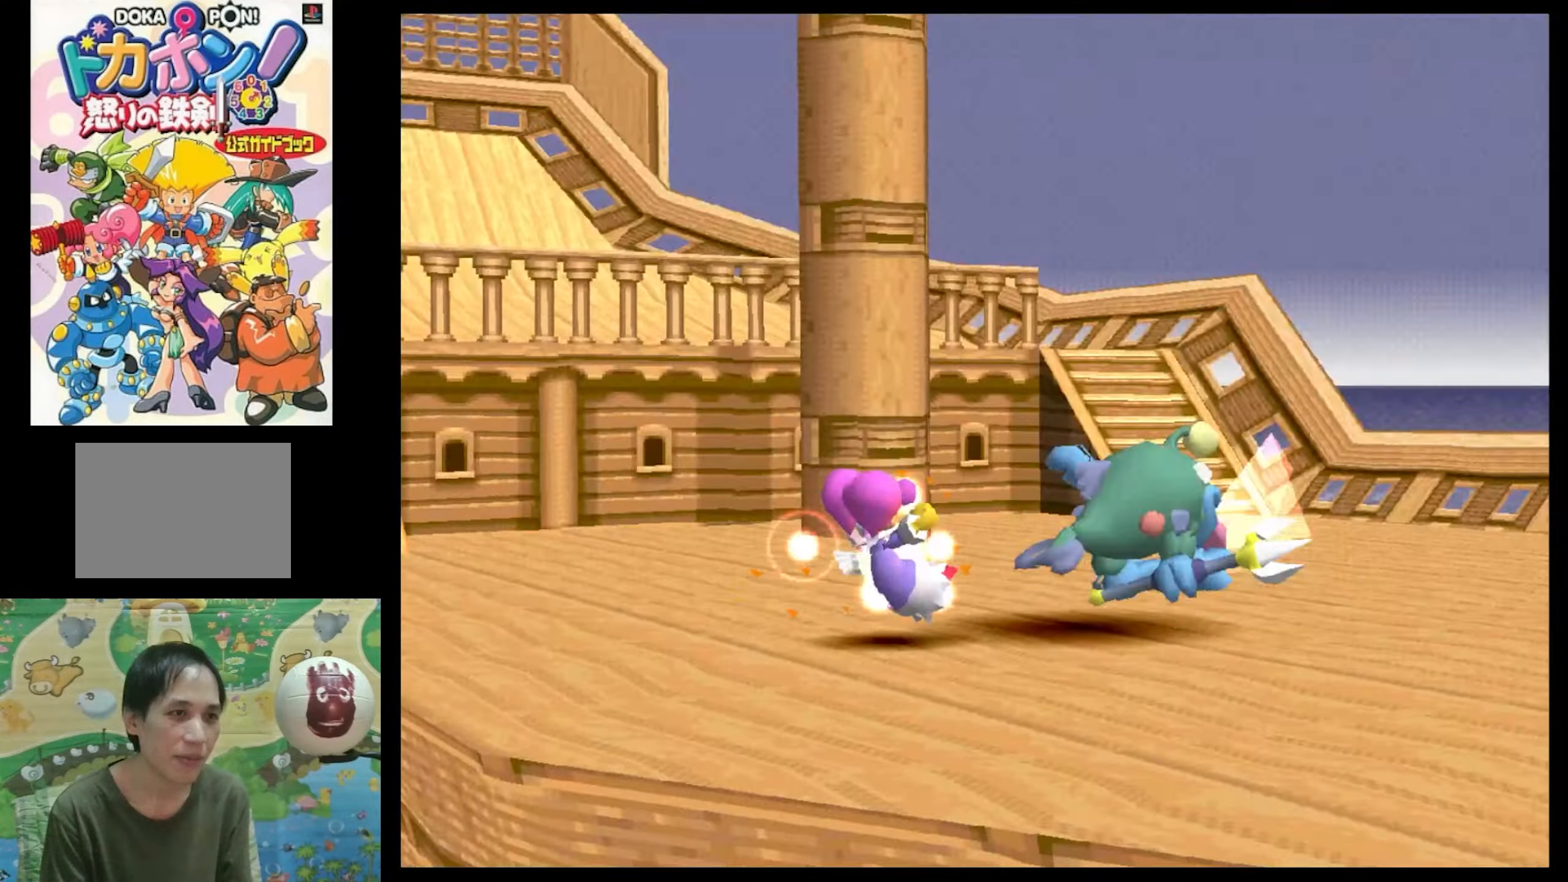
{"buttons": [], "events": []}
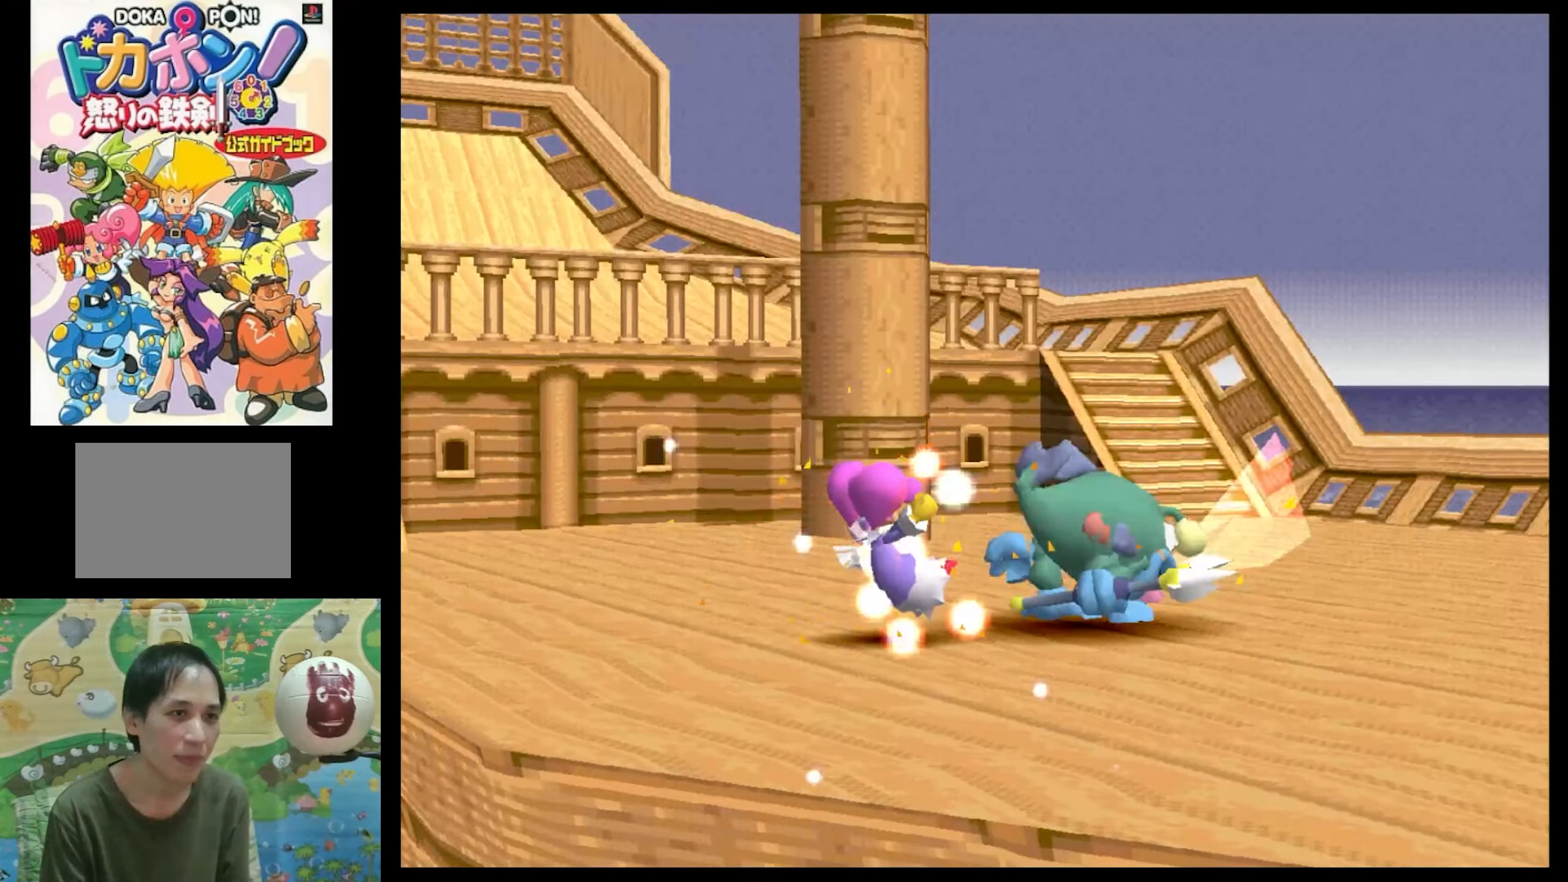
{"buttons": [], "events": []}
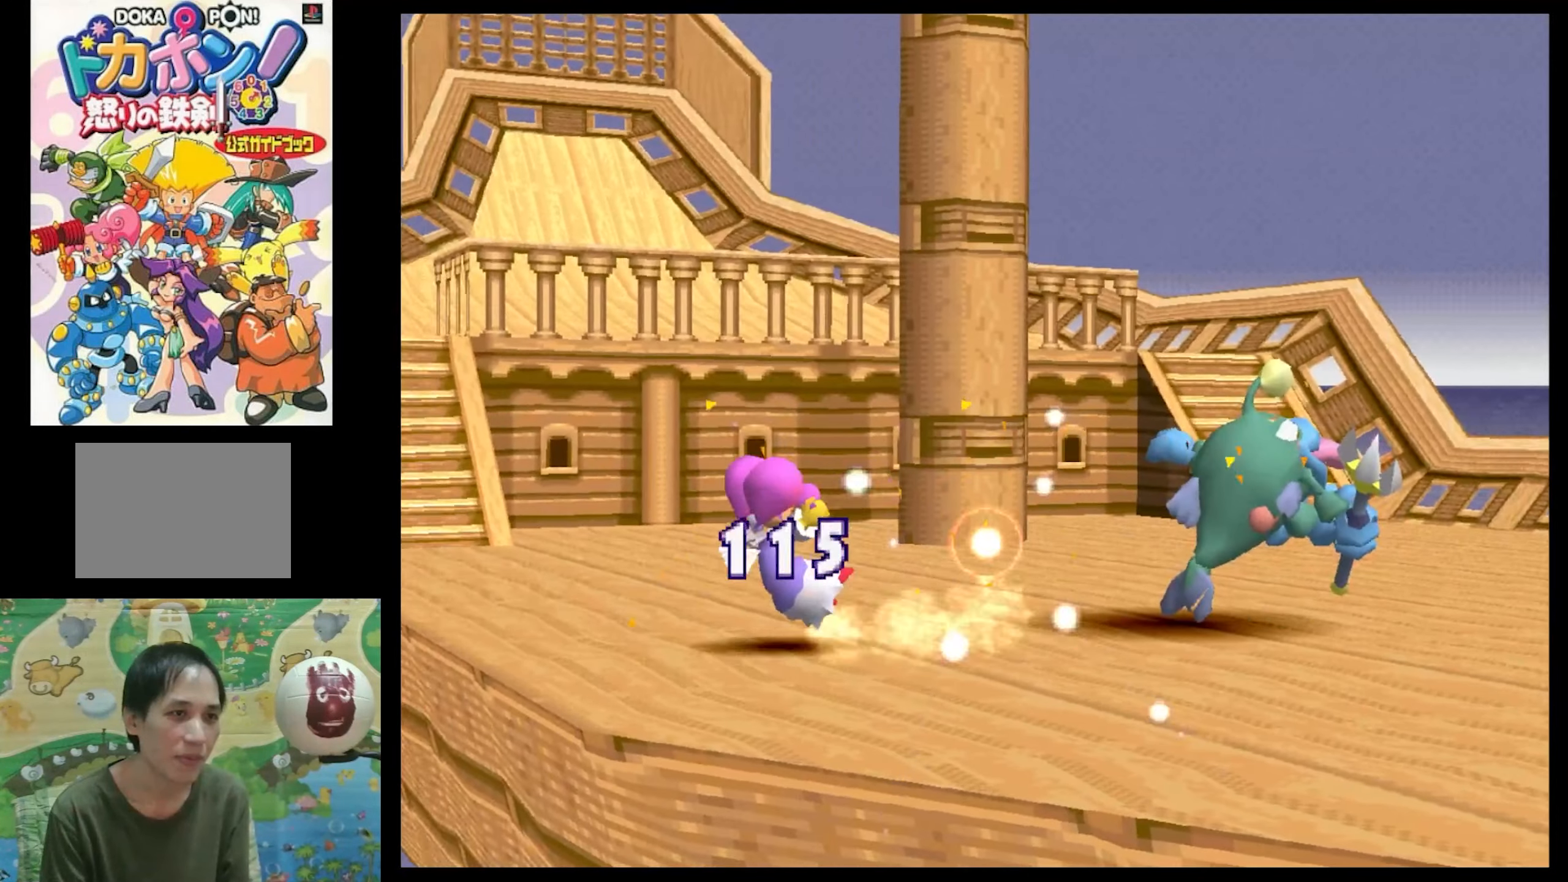
{"buttons": ["SQUARE"], "events": [[467, "SQUARE", "down"]]}
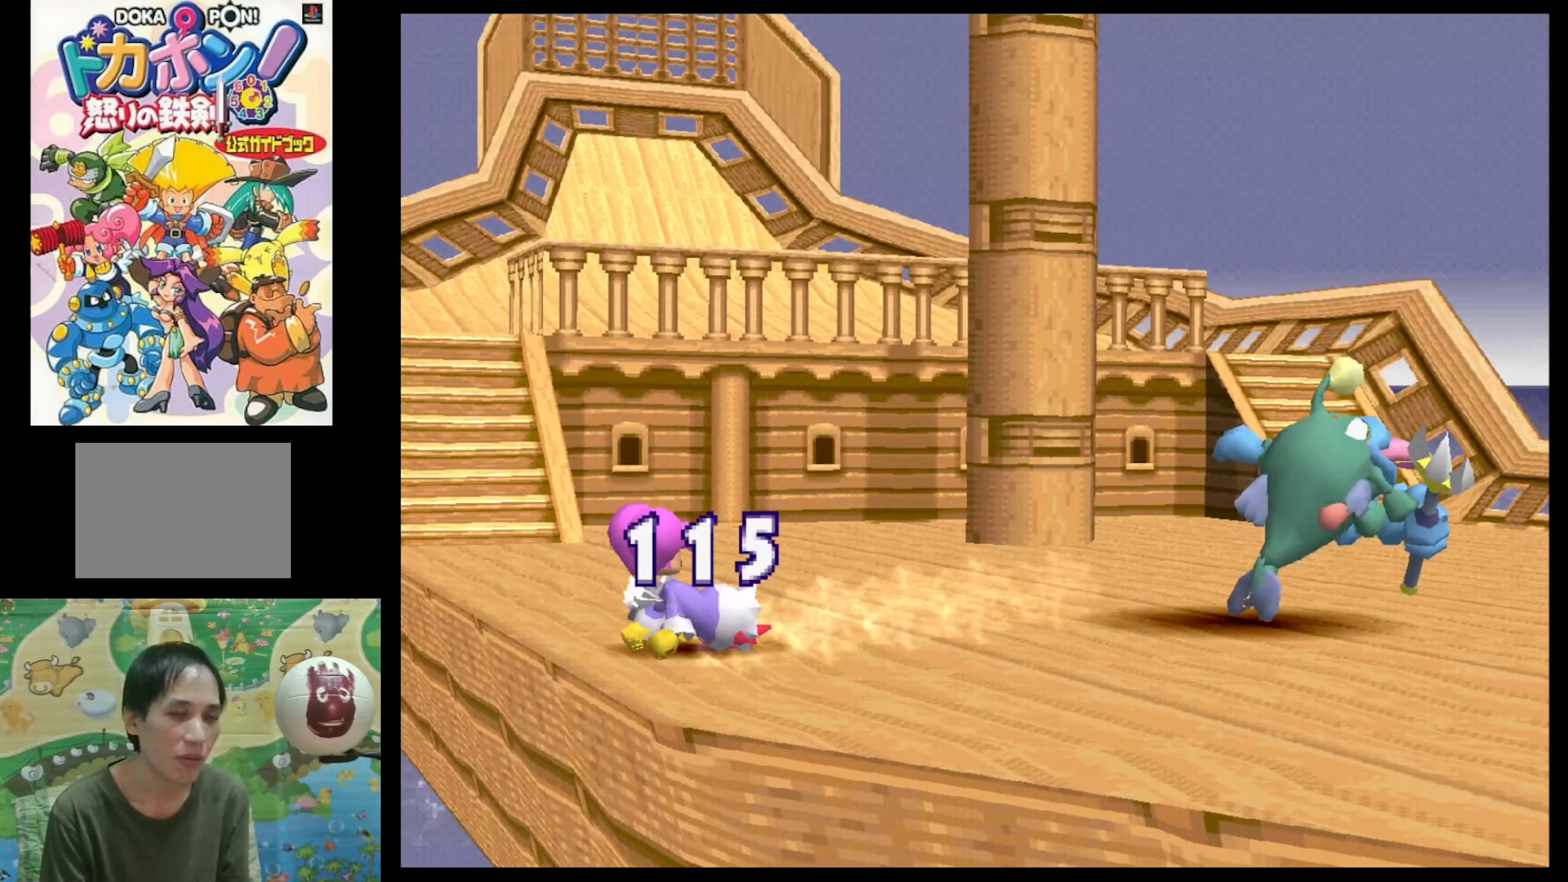
{"buttons": [], "events": [[33, "SQUARE", "up"], [150, "SQUARE", "down"], [233, "SQUARE", "up"]]}
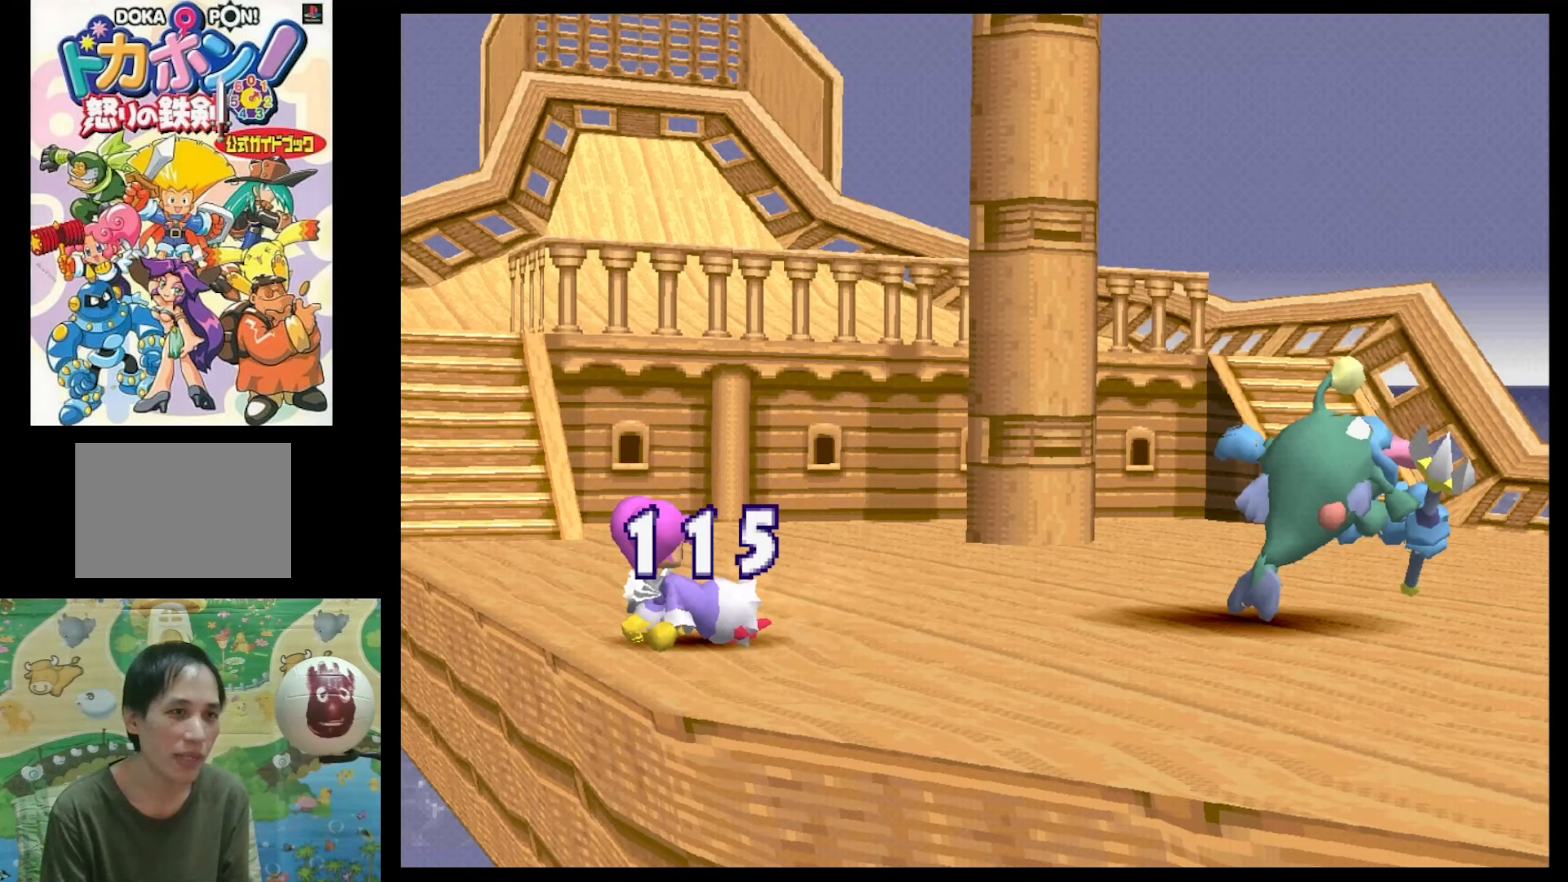
{"buttons": [], "events": []}
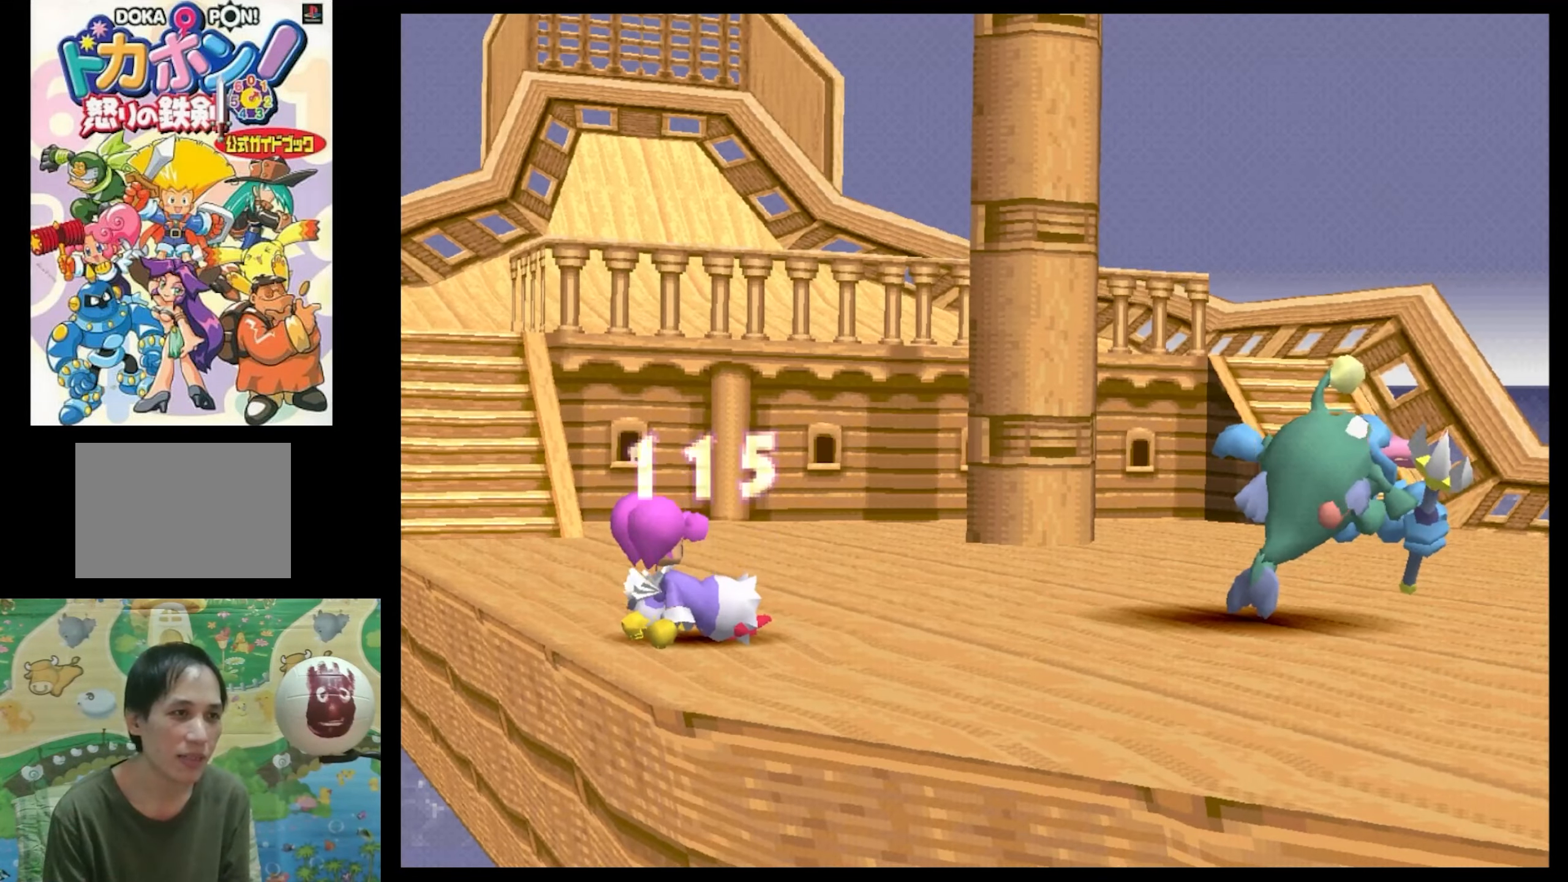
{"buttons": [], "events": []}
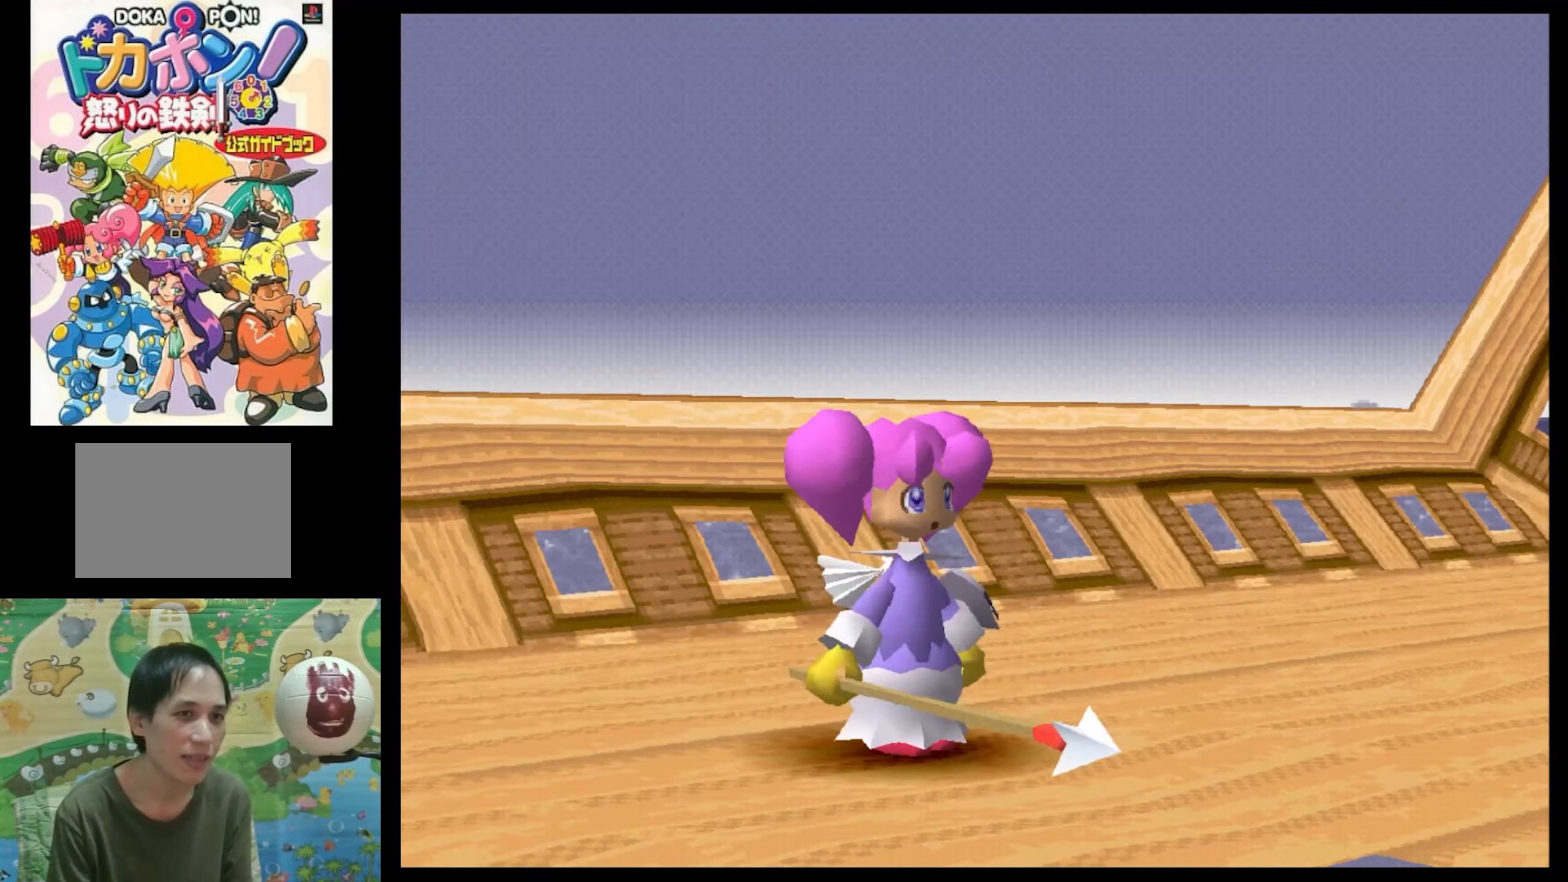
{"buttons": [], "events": []}
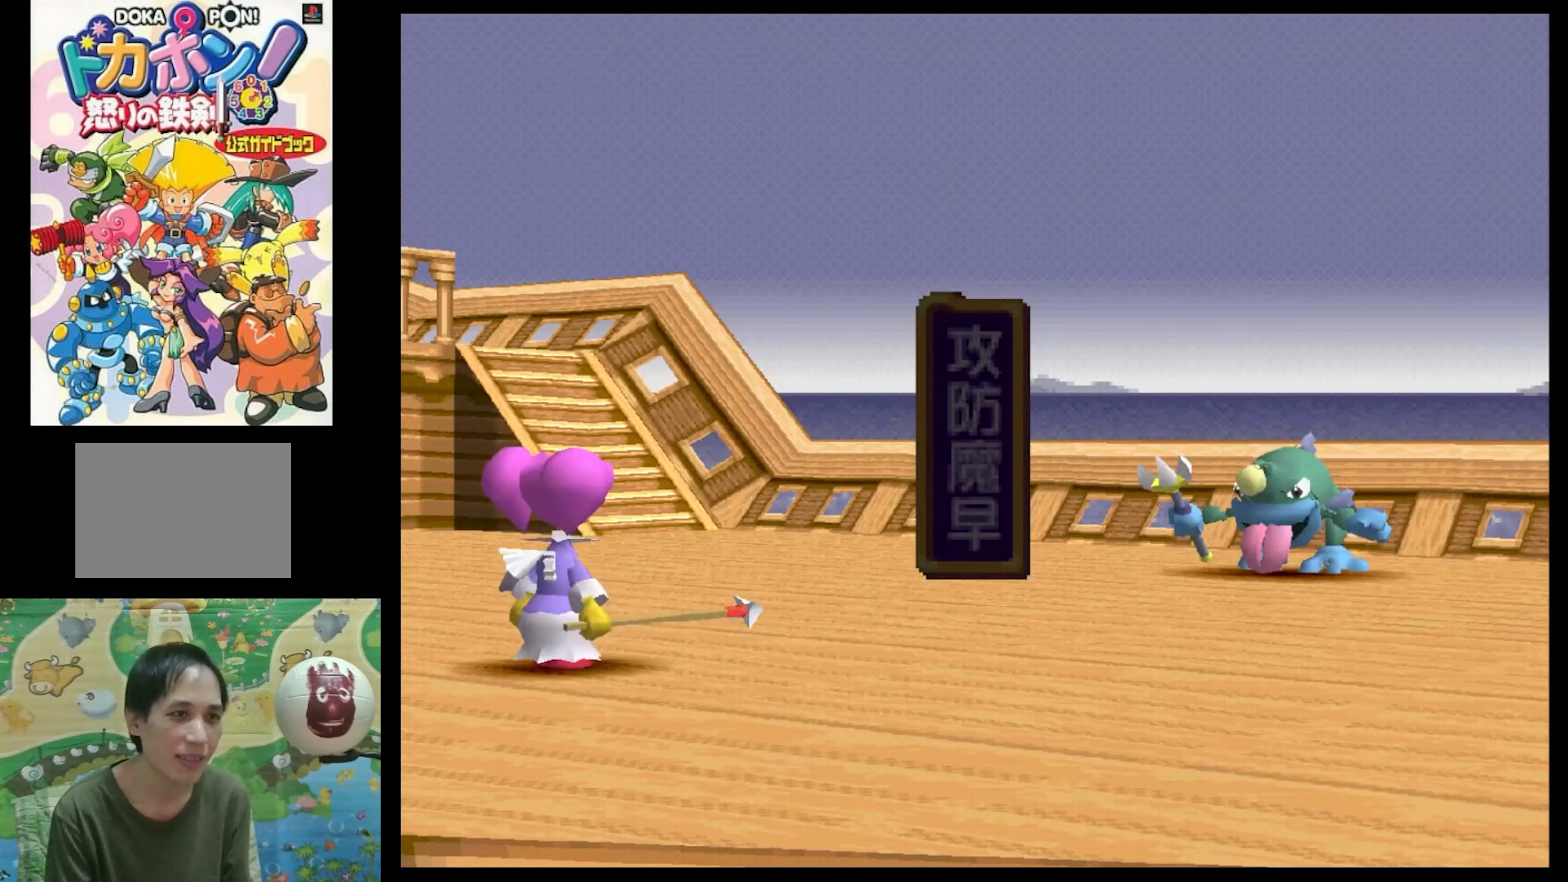
{"buttons": [], "events": []}
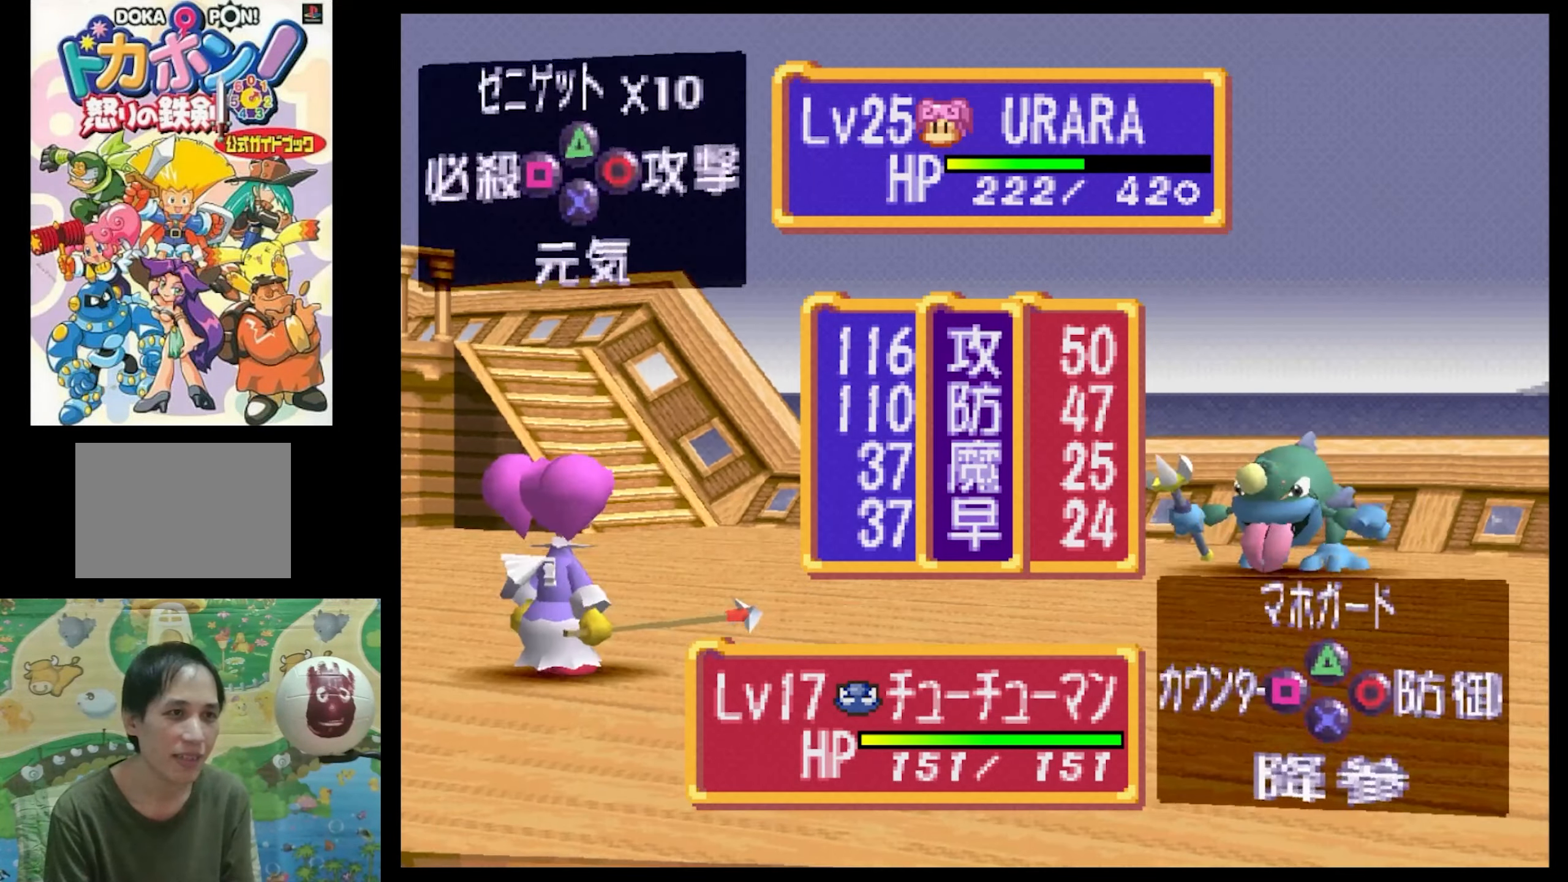
{"buttons": [], "events": []}
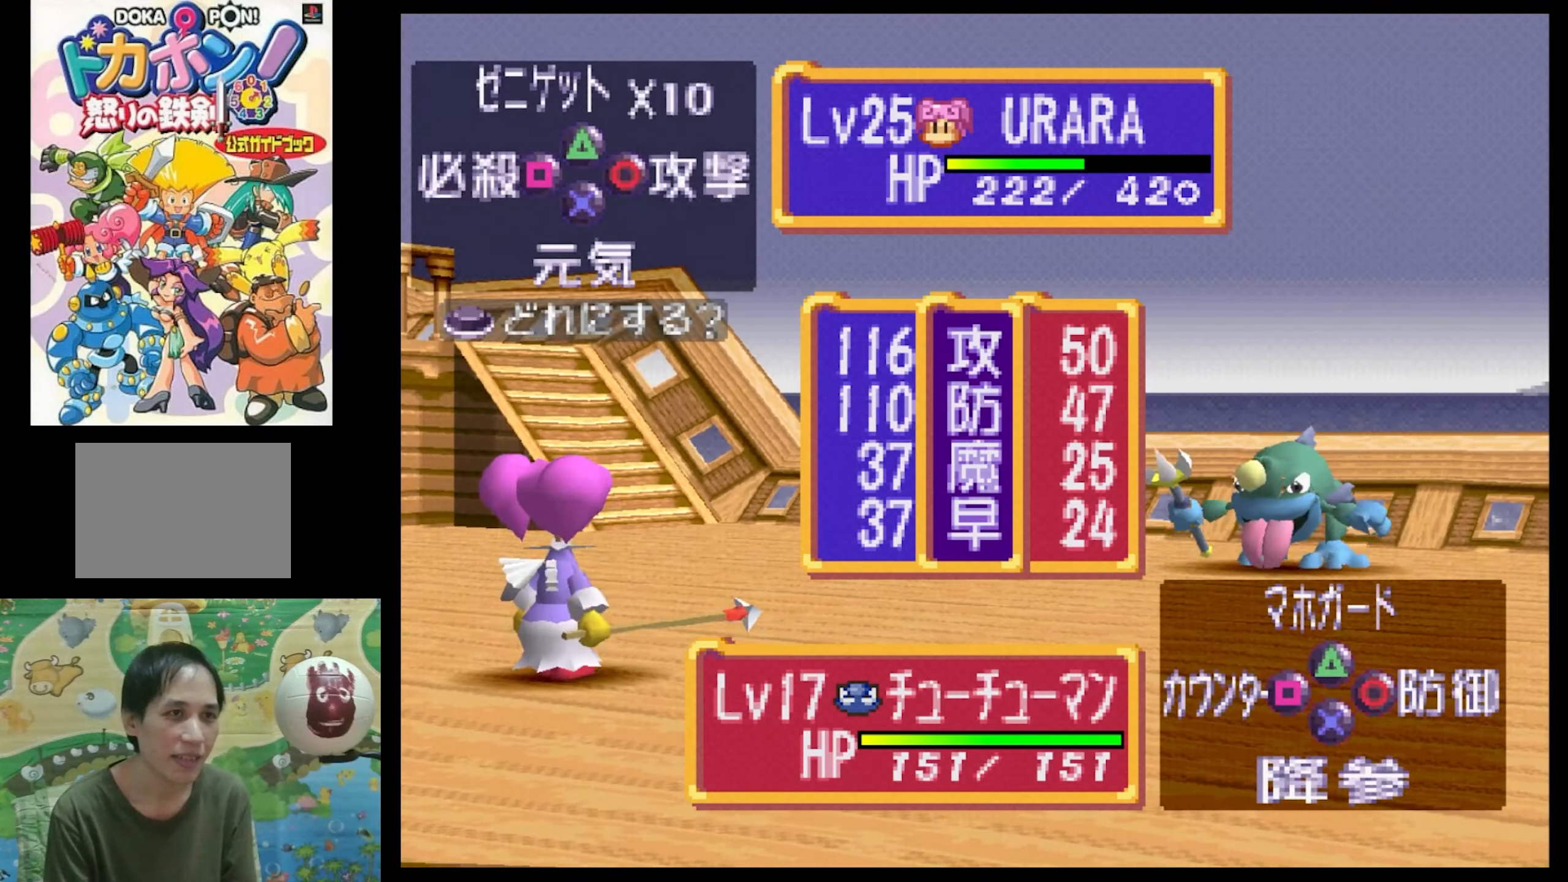
{"buttons": ["CIRCLE"], "events": [[283, "CIRCLE", "down"], [400, "CIRCLE", "up"], [484, "CIRCLE", "down"]]}
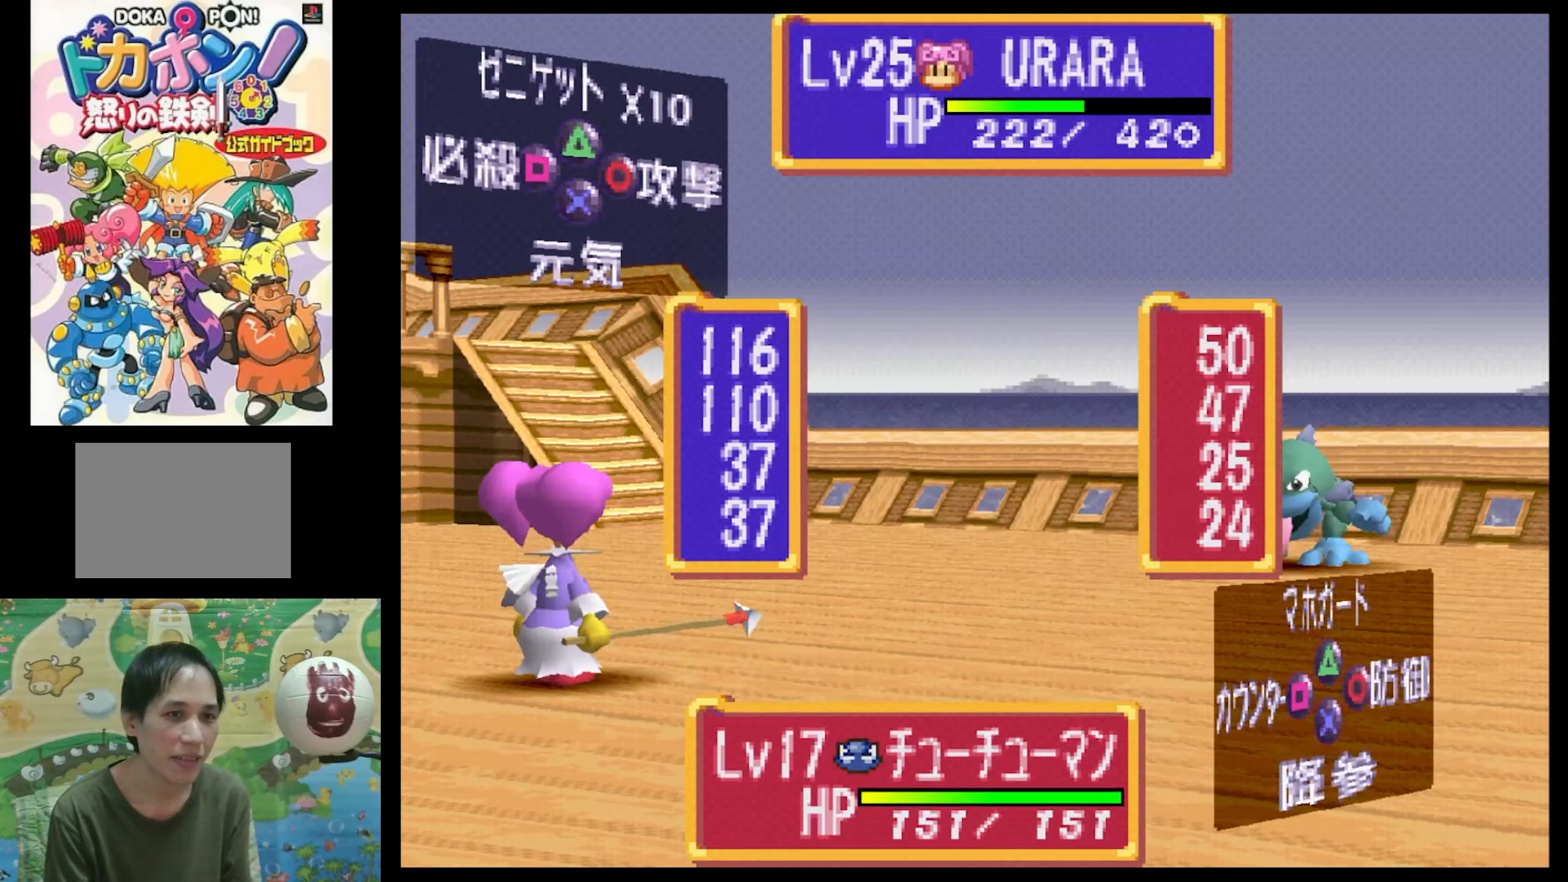
{"buttons": [], "events": [[17, "CIRCLE", "up"], [150, "CIRCLE", "down"], [234, "CIRCLE", "up"], [317, "CIRCLE", "down"], [400, "CIRCLE", "up"]]}
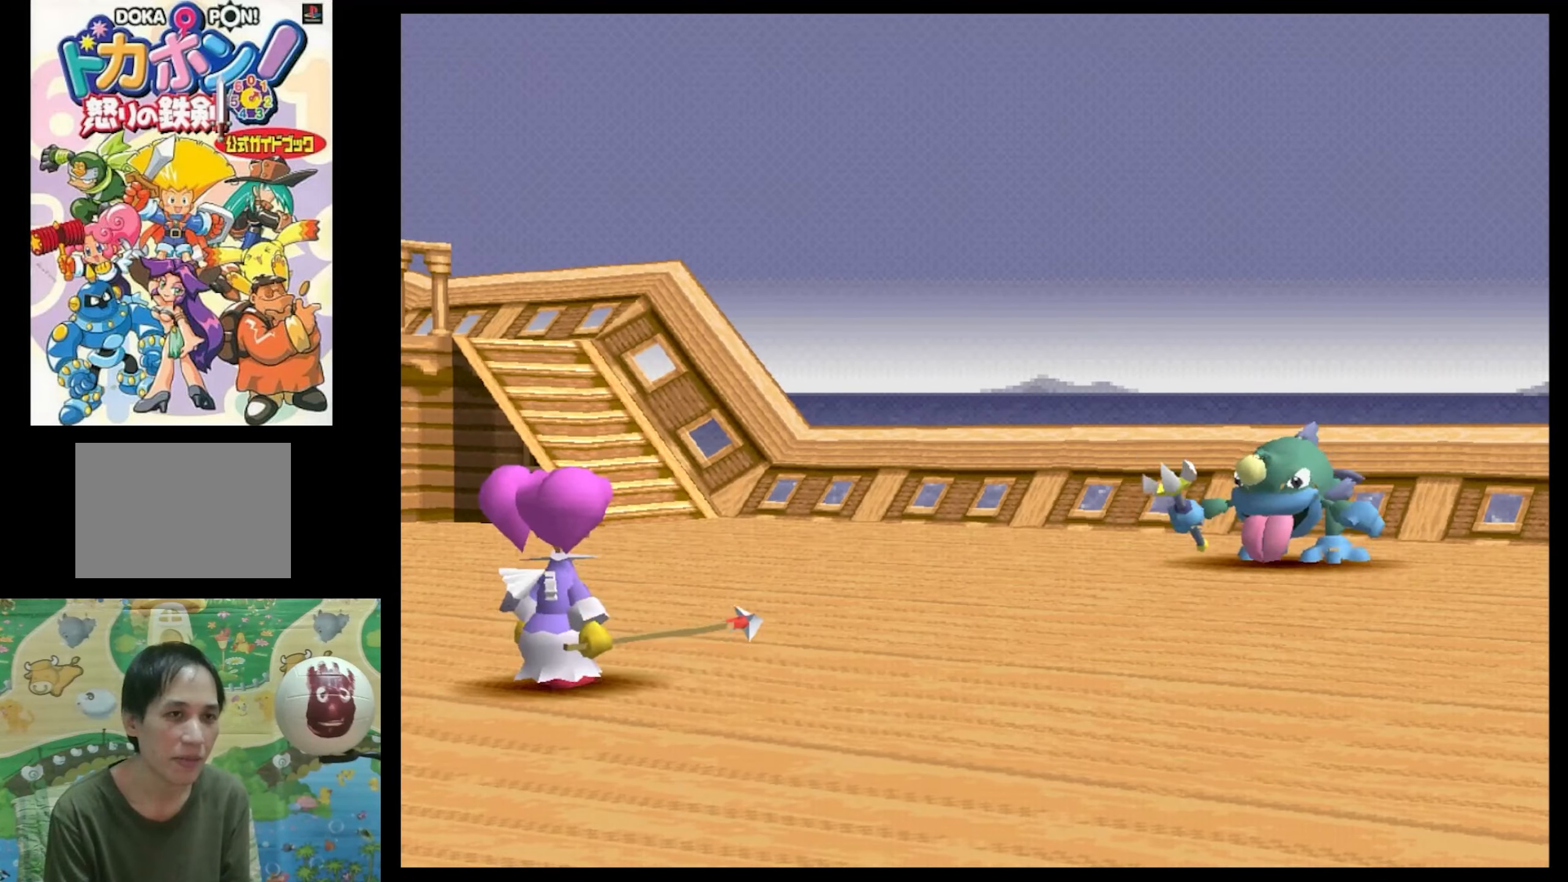
{"buttons": [], "events": [[34, "CIRCLE", "down"], [117, "CIRCLE", "up"], [200, "CIRCLE", "down"], [284, "CIRCLE", "up"], [367, "CIRCLE", "down"], [484, "CIRCLE", "up"]]}